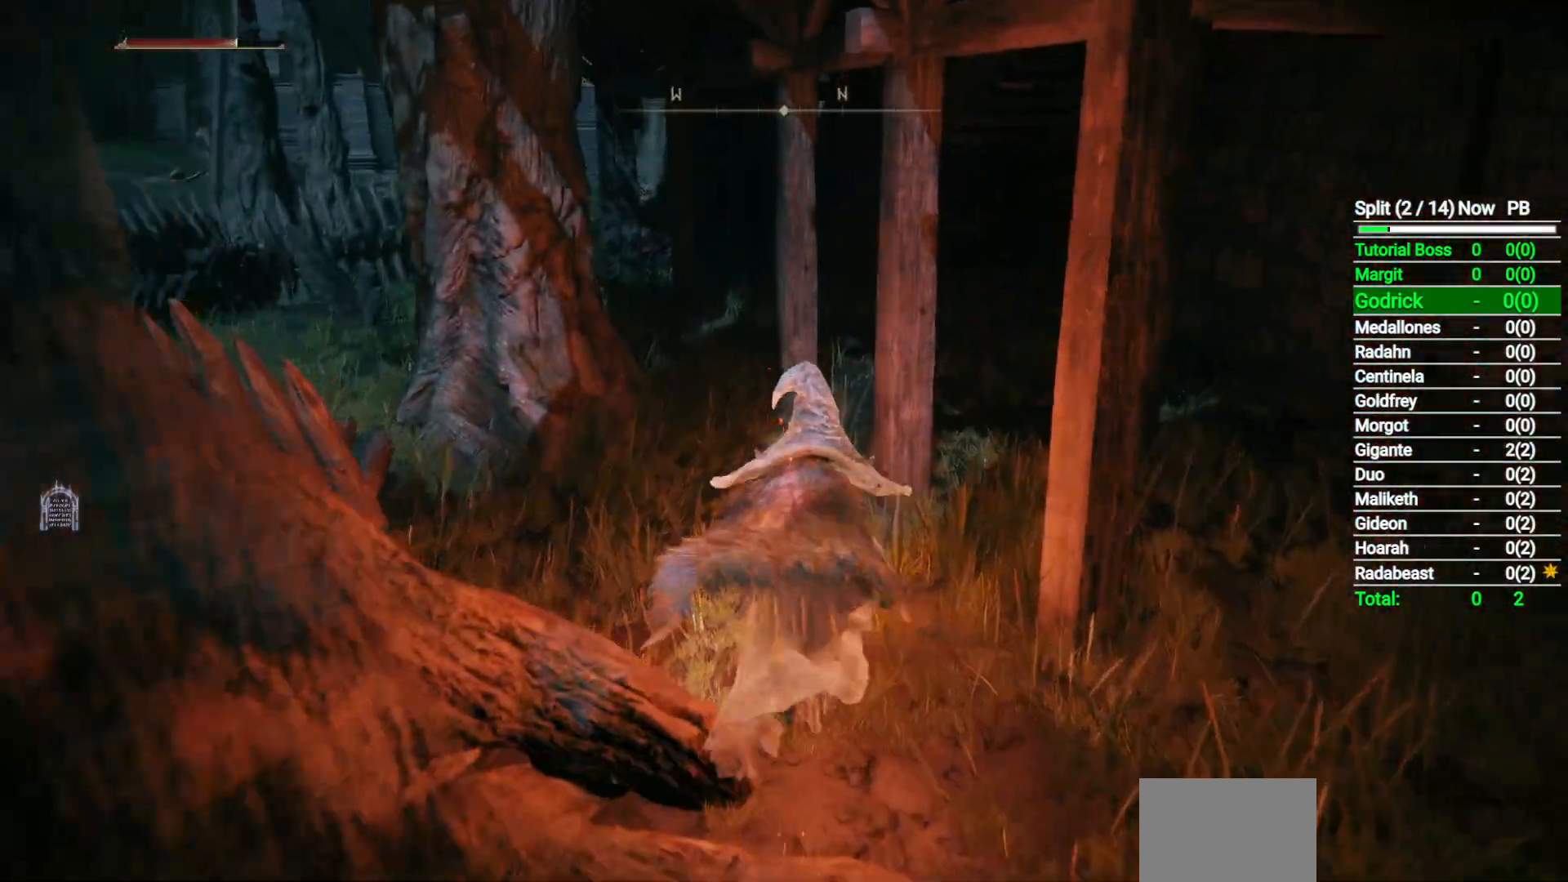
Gameplay with a controller (Xbox layout); each line is a JSON object with the inputs held at the frame after it. "events" lists button and stick changes between this image and that frame as [ms after this image, input, new state], when the widget could be followed in between.
{"buttons": ["B"], "left_stick": "up", "right_stick": "center", "events": [[167, "right_stick", "center"]]}
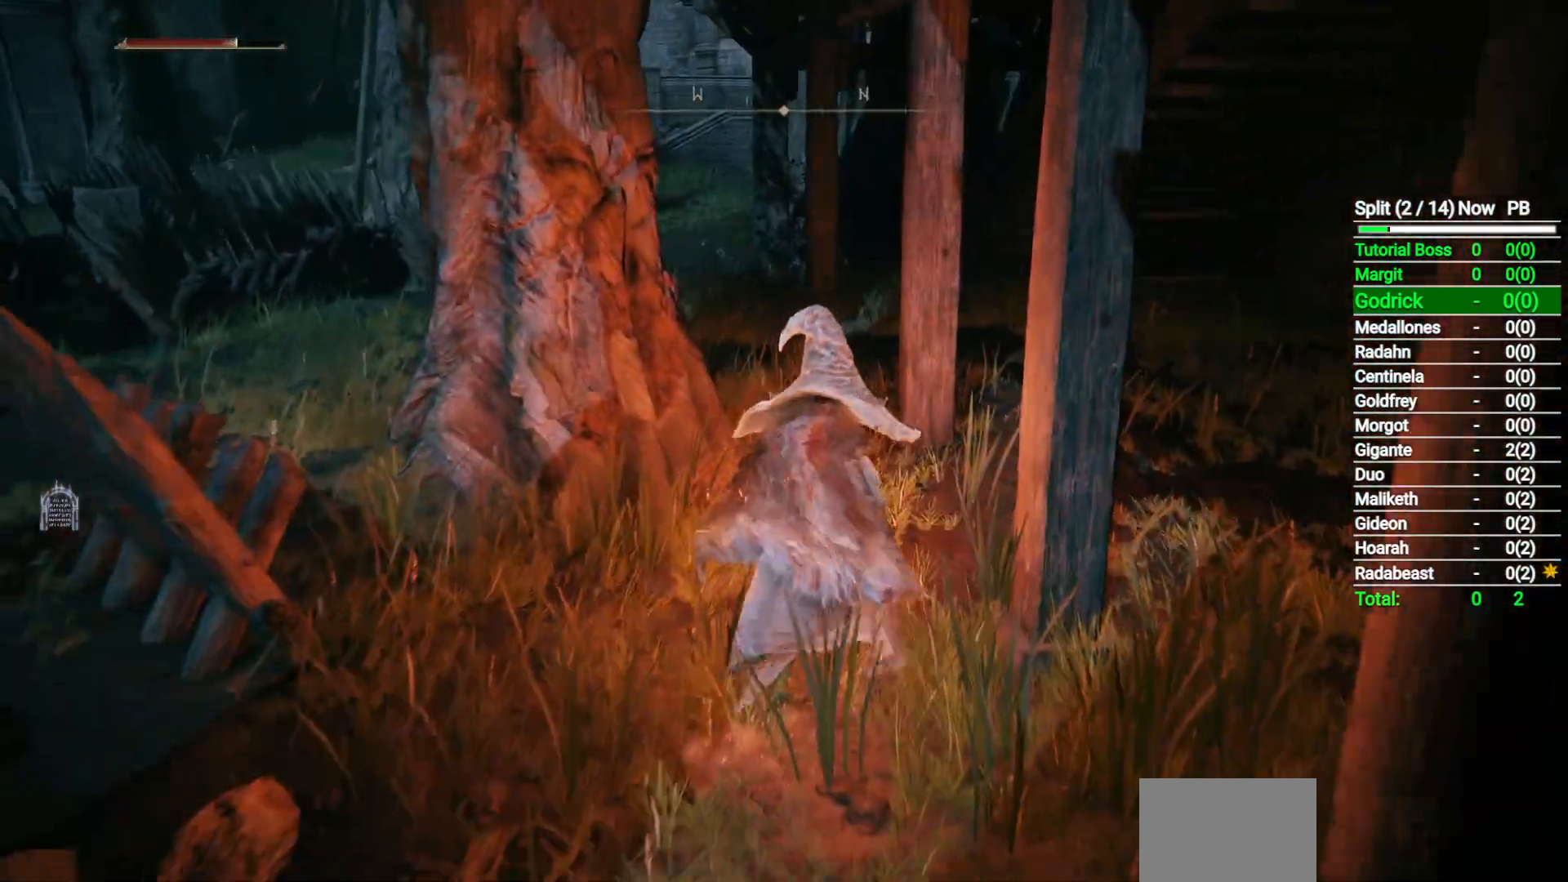
{"buttons": ["B"], "left_stick": "up", "right_stick": "center", "events": [[100, "right_stick", "up"], [233, "right_stick", "center"]]}
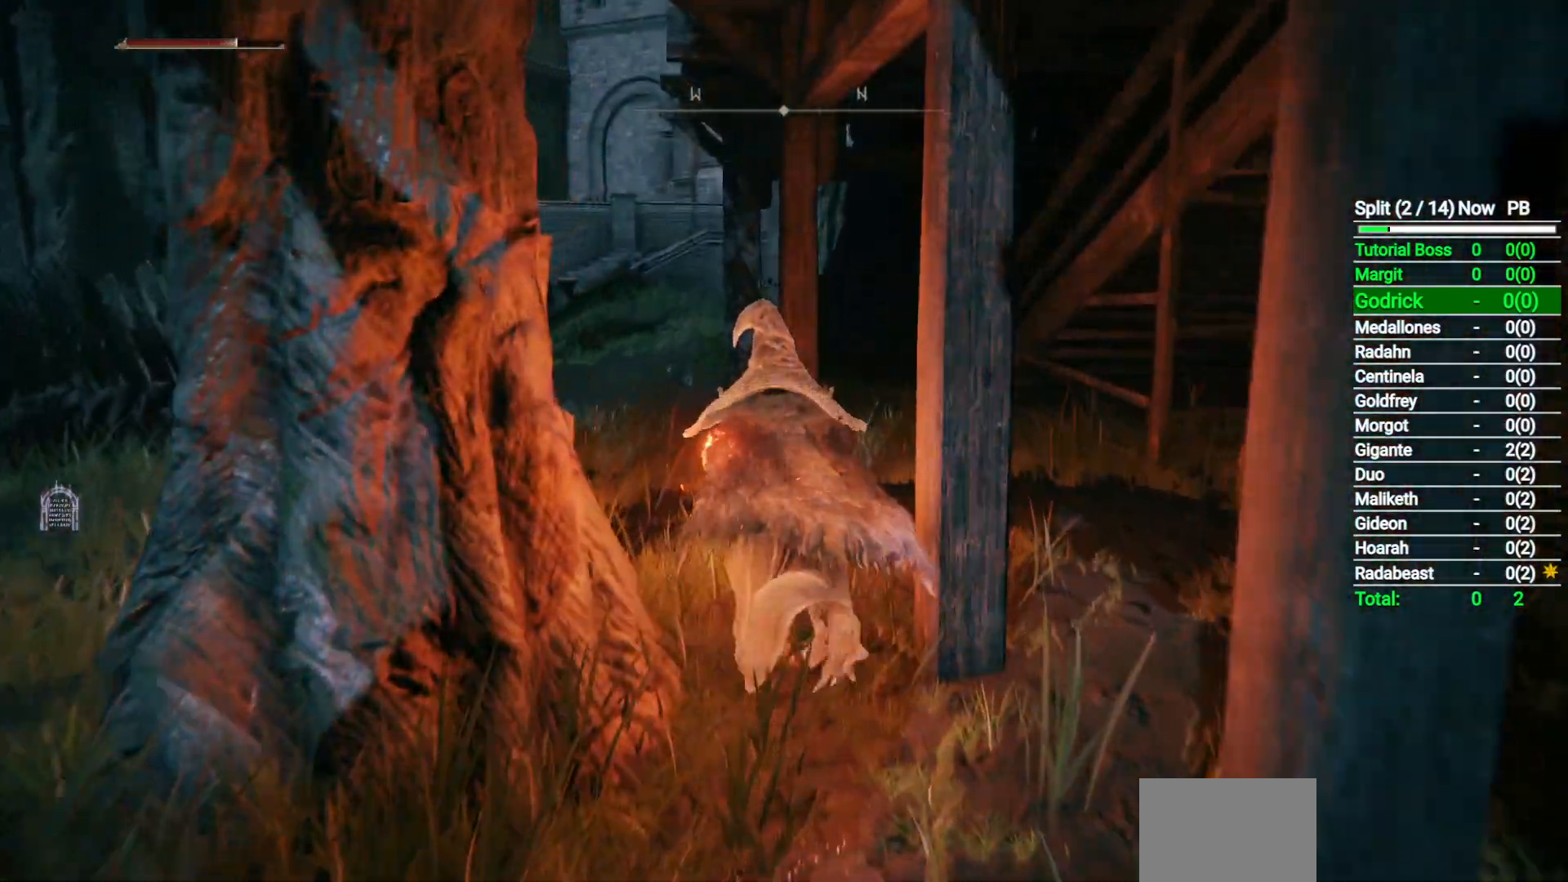
{"buttons": ["B"], "left_stick": "up", "right_stick": "center", "events": []}
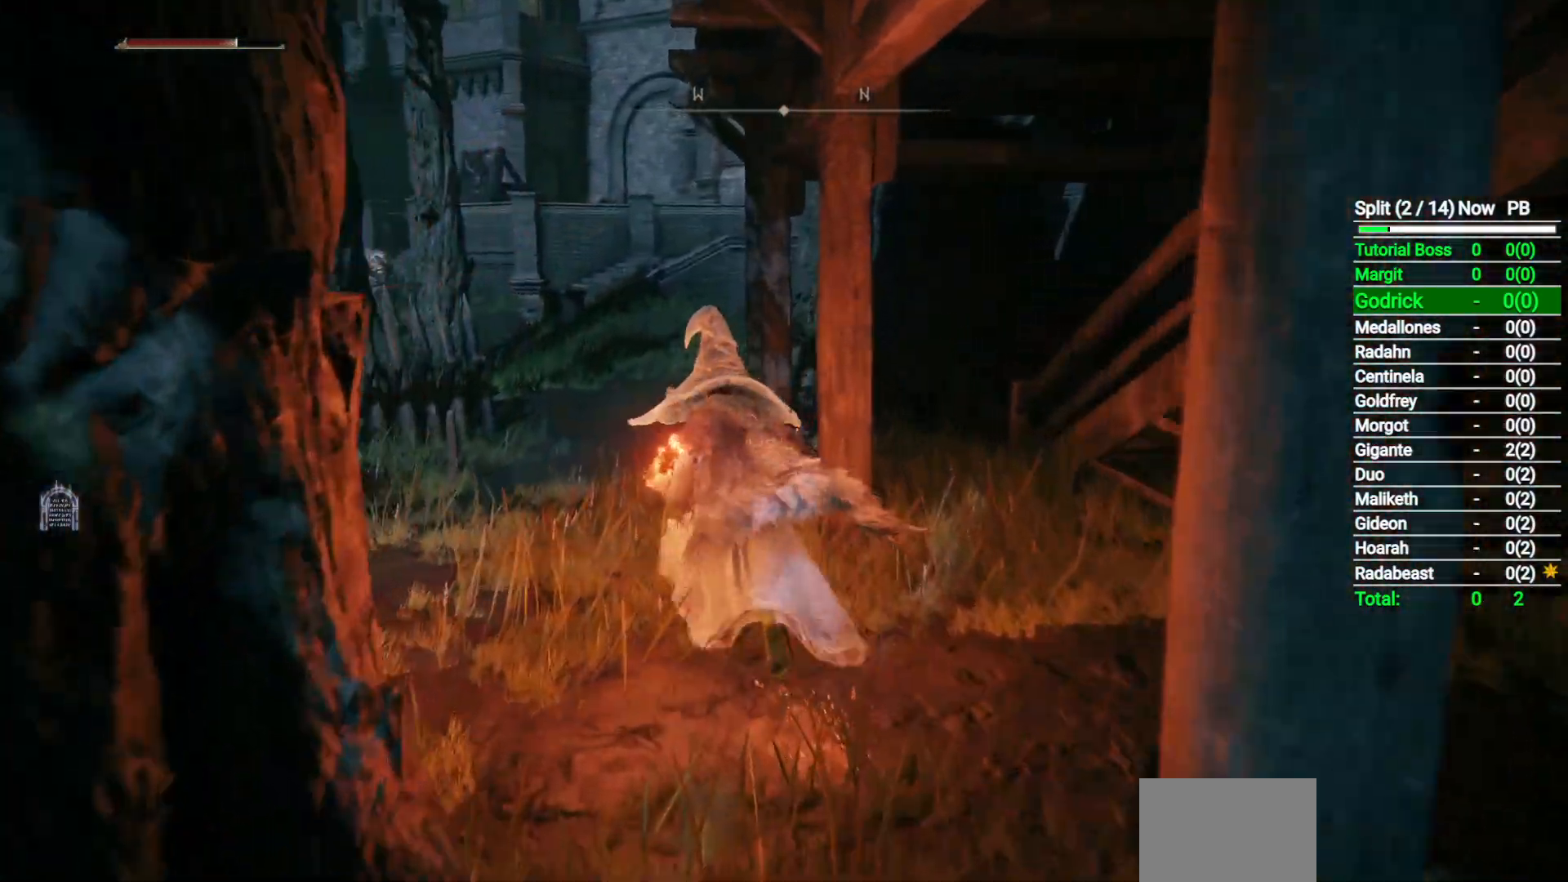
{"buttons": ["B"], "left_stick": "up", "right_stick": "center", "events": []}
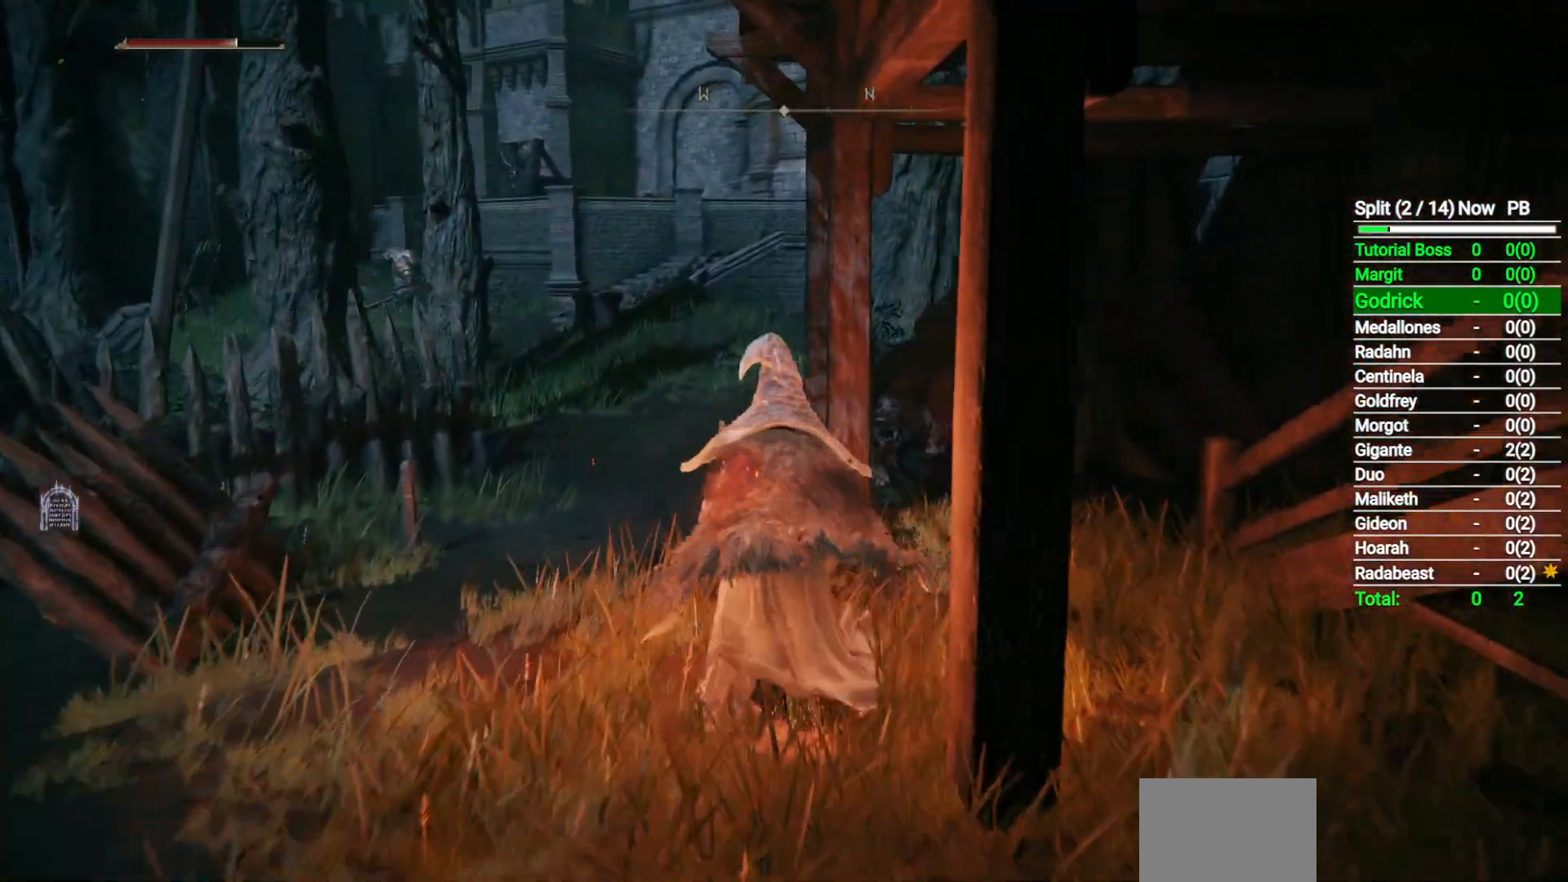
{"buttons": ["B"], "left_stick": "up", "right_stick": "center", "events": []}
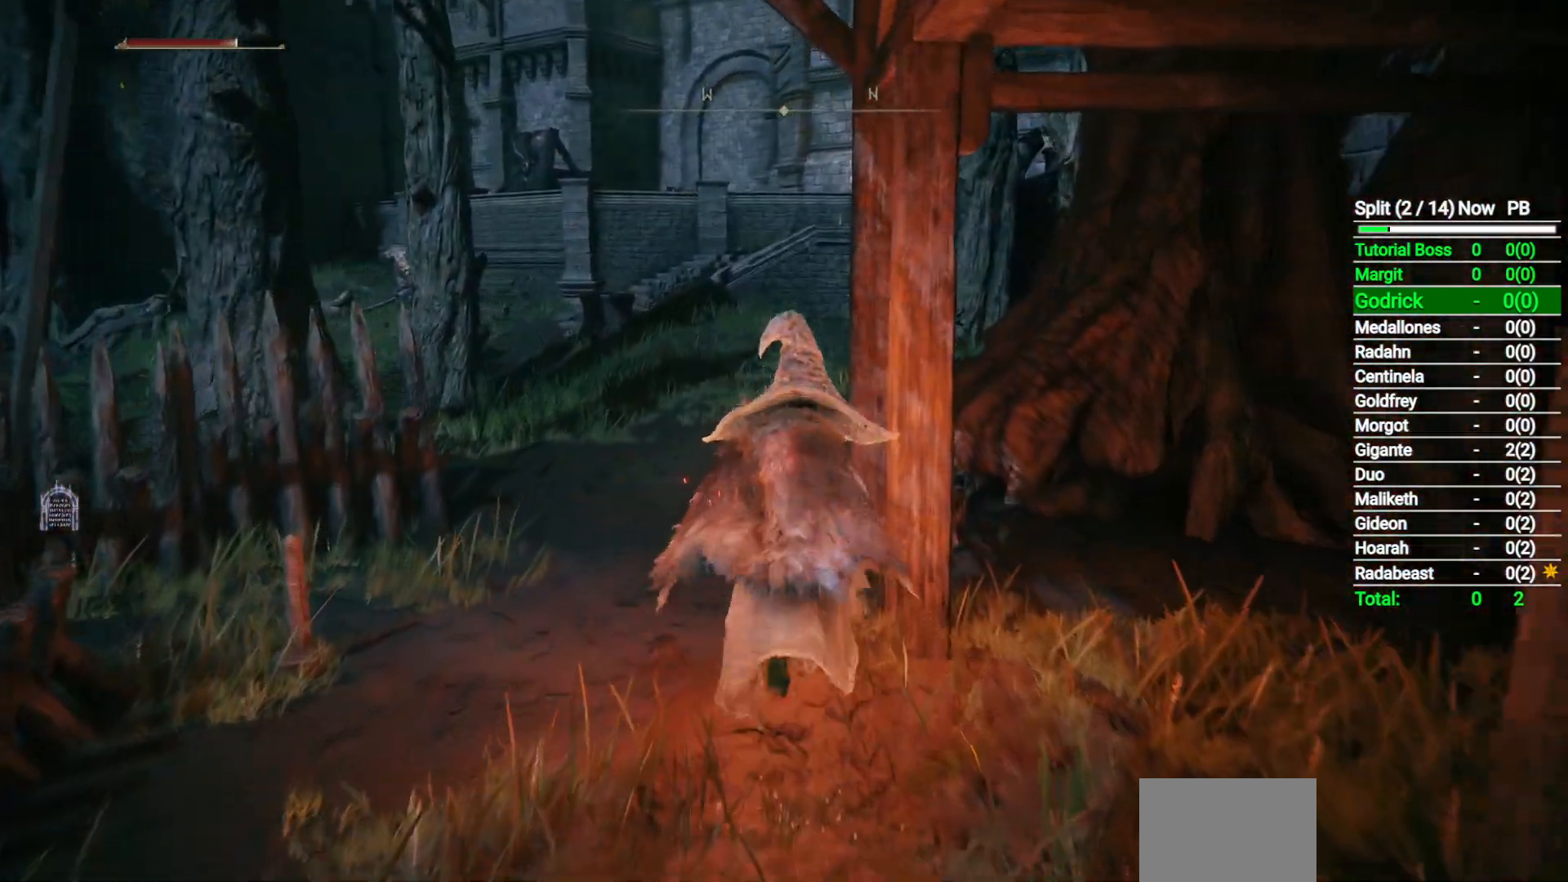
{"buttons": ["B"], "left_stick": "up", "right_stick": "center", "events": []}
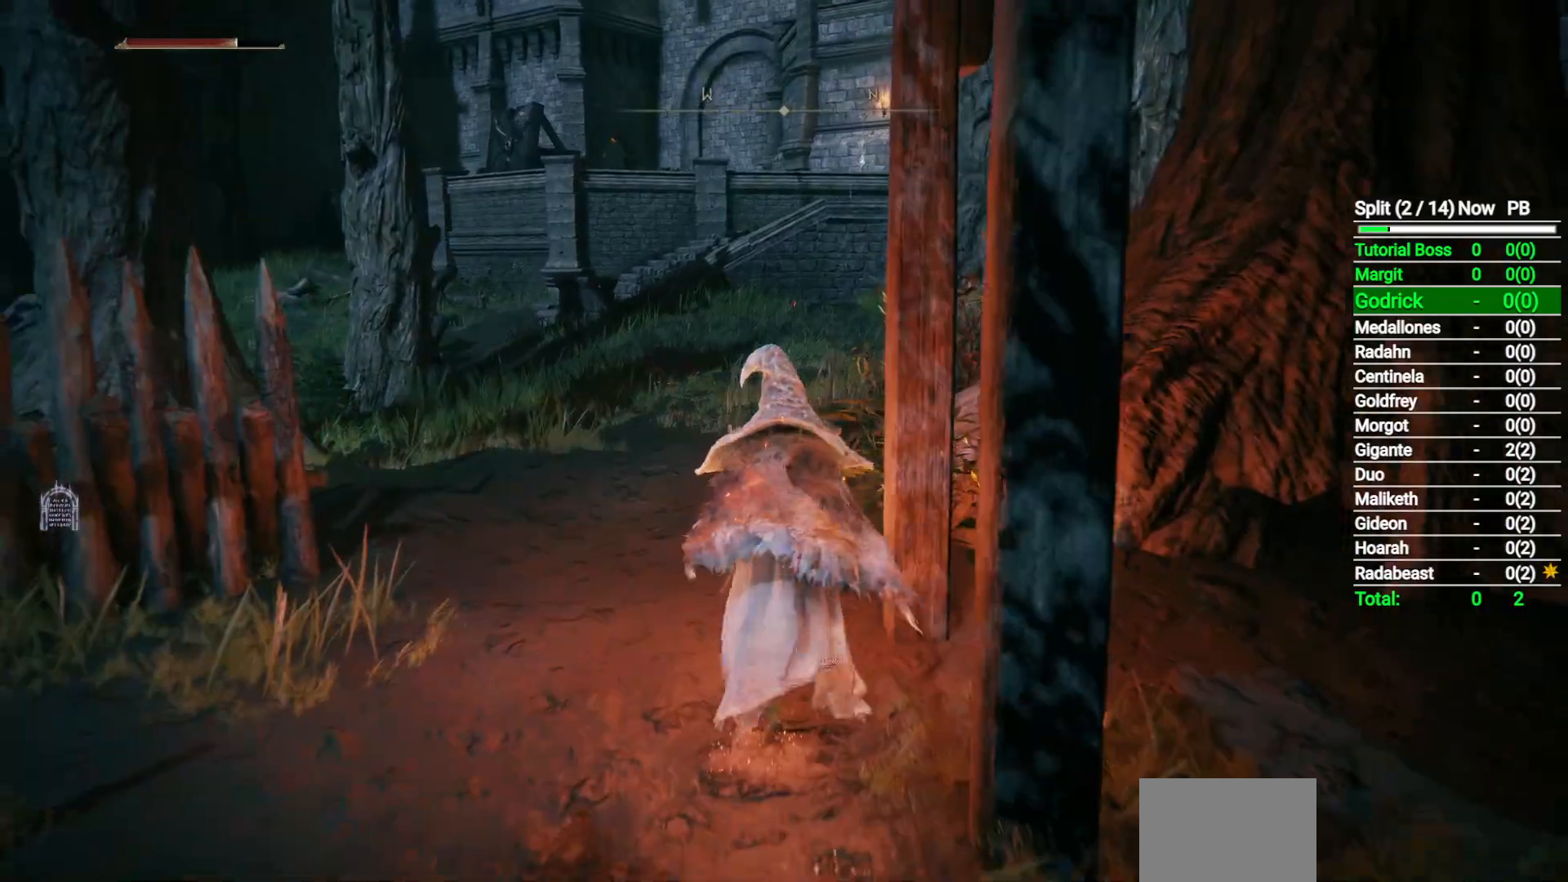
{"buttons": ["B"], "left_stick": "up", "right_stick": "center", "events": []}
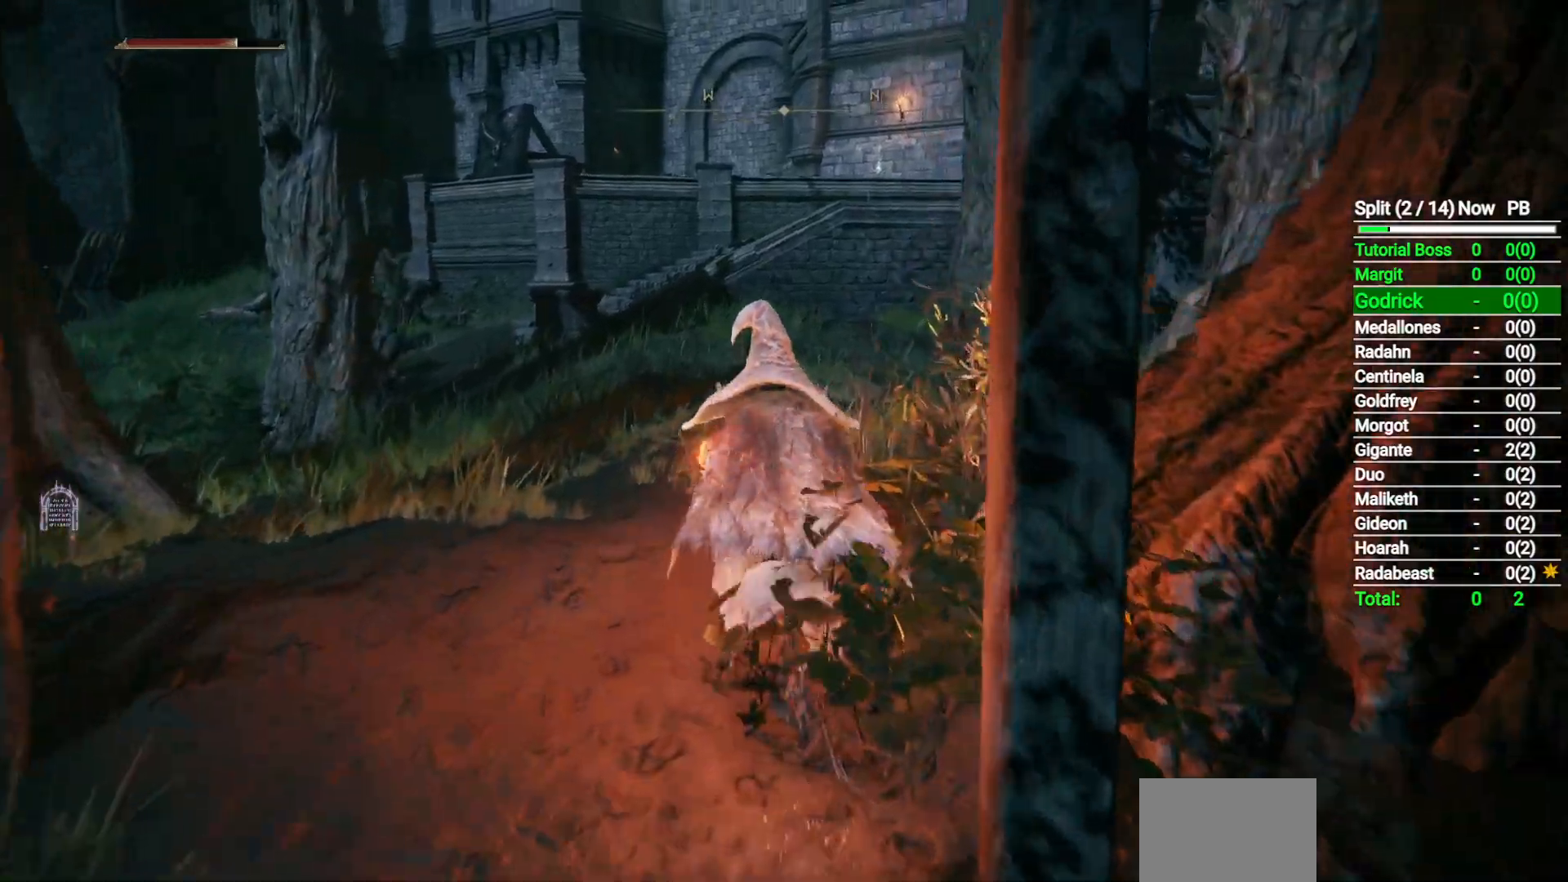
{"buttons": ["B"], "left_stick": "up", "right_stick": "center", "events": []}
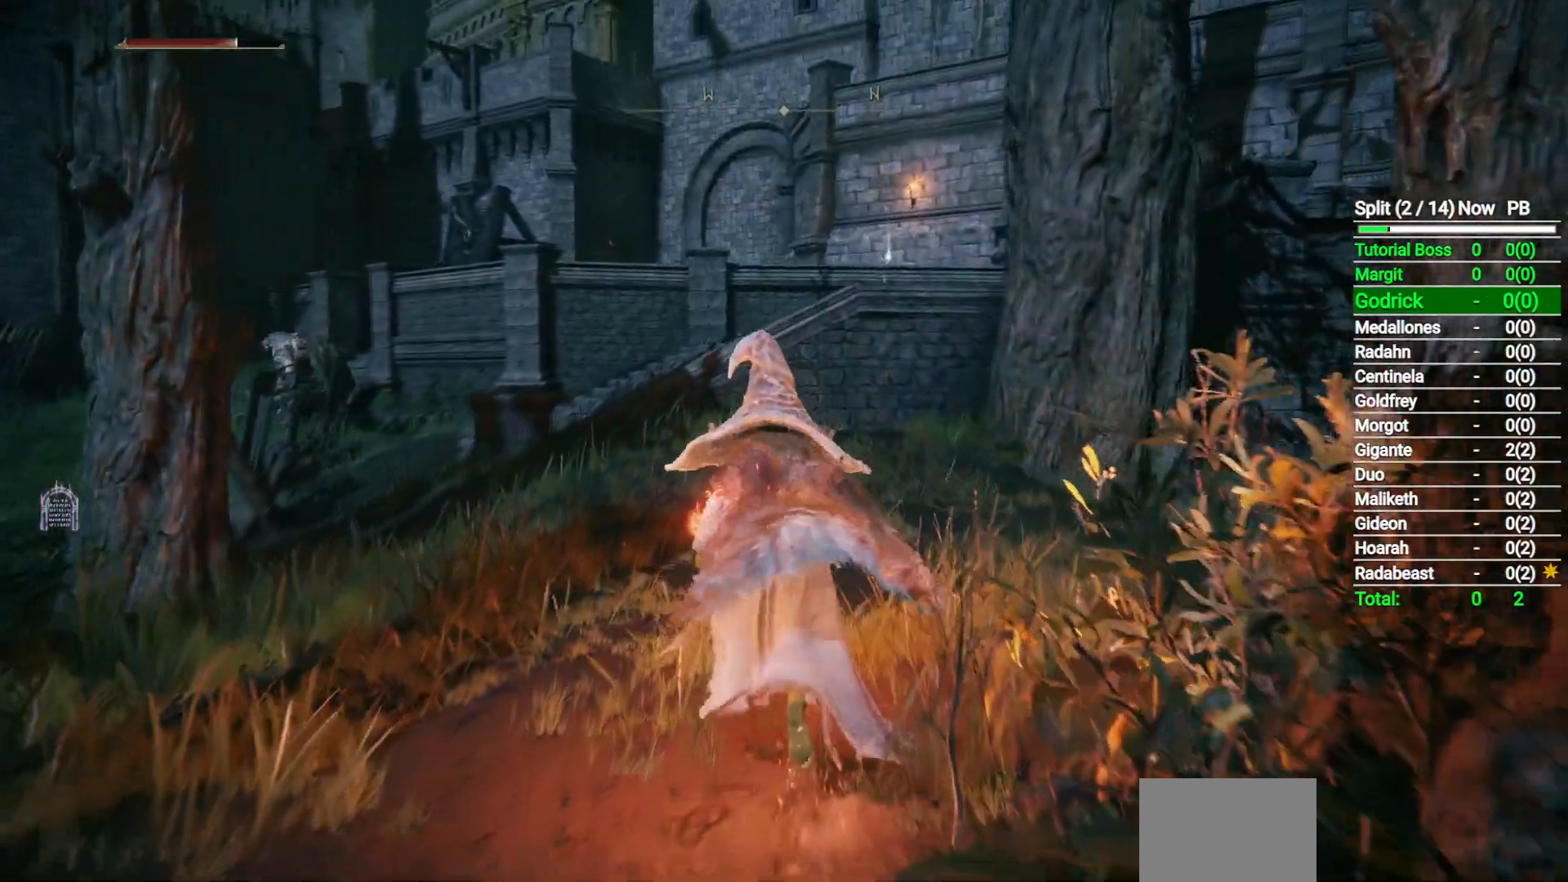
{"buttons": ["B"], "left_stick": "up", "right_stick": "down-right", "events": [[283, "right_stick", "down-right"]]}
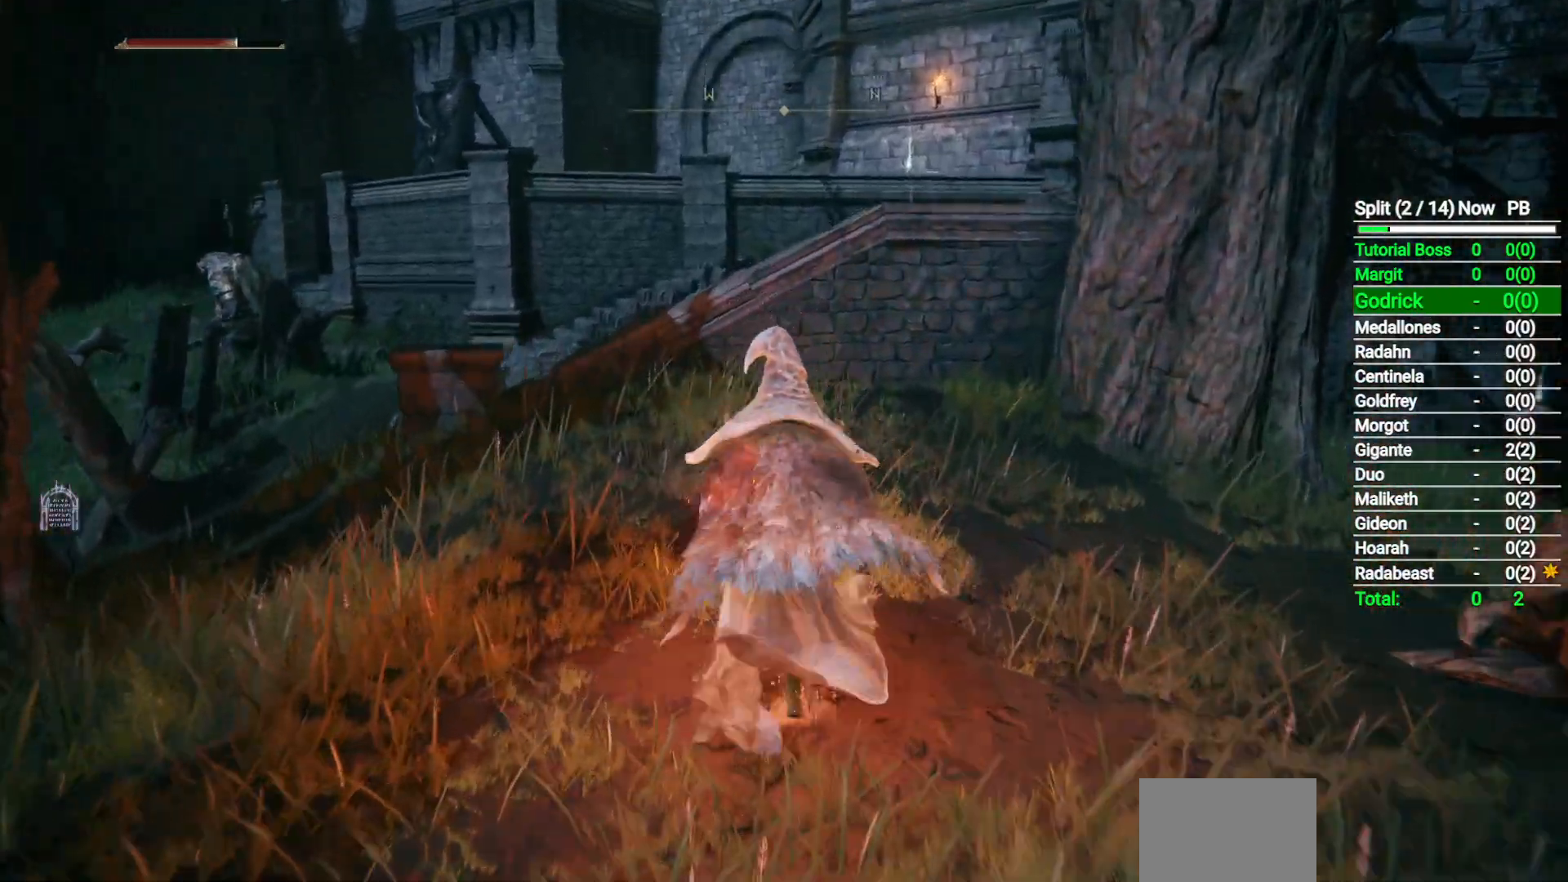
{"buttons": ["B"], "left_stick": "up", "right_stick": "center", "events": [[150, "right_stick", "center"]]}
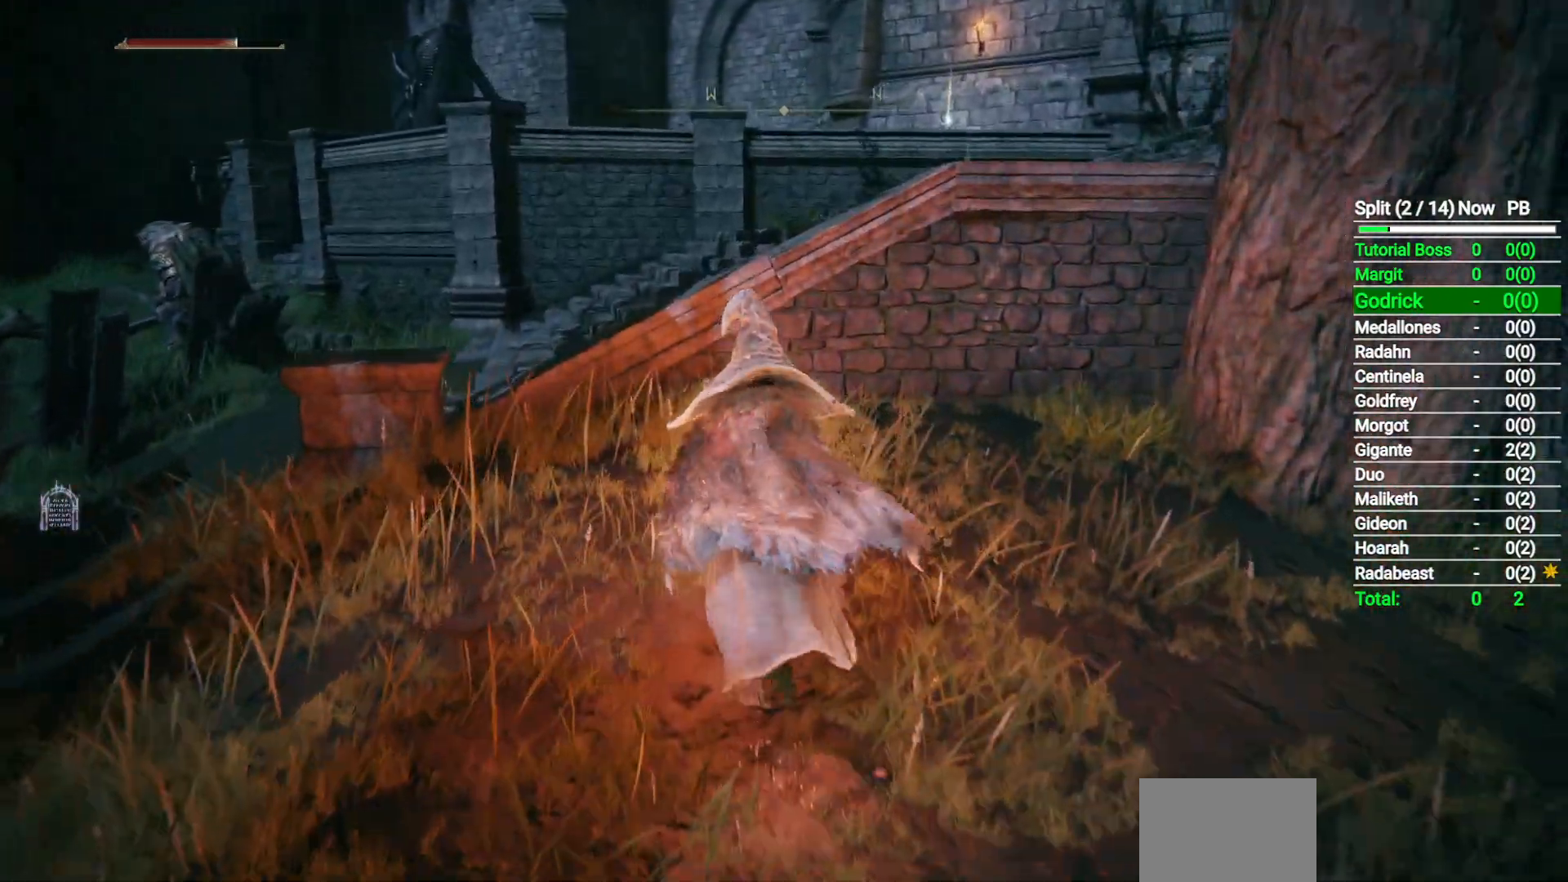
{"buttons": ["B"], "left_stick": "up", "right_stick": "right", "events": [[33, "left_stick", "up-left"], [117, "A", "down"], [217, "A", "up"], [350, "left_stick", "up"], [417, "right_stick", "right"]]}
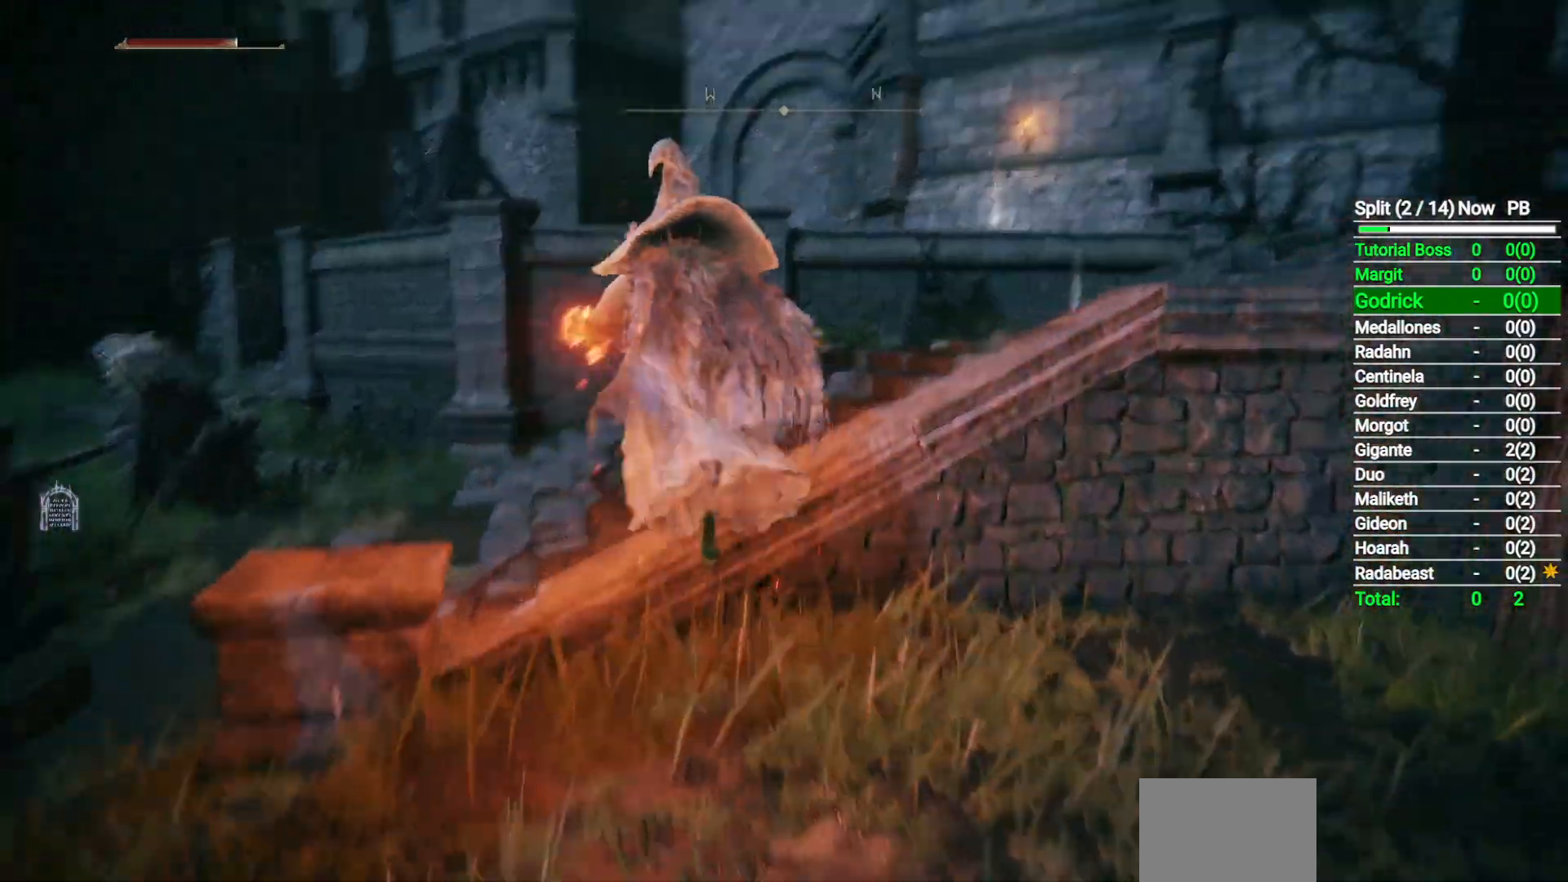
{"buttons": ["B"], "left_stick": "up", "right_stick": "center", "events": [[200, "left_stick", "up-right"], [383, "left_stick", "up"], [383, "right_stick", "center"]]}
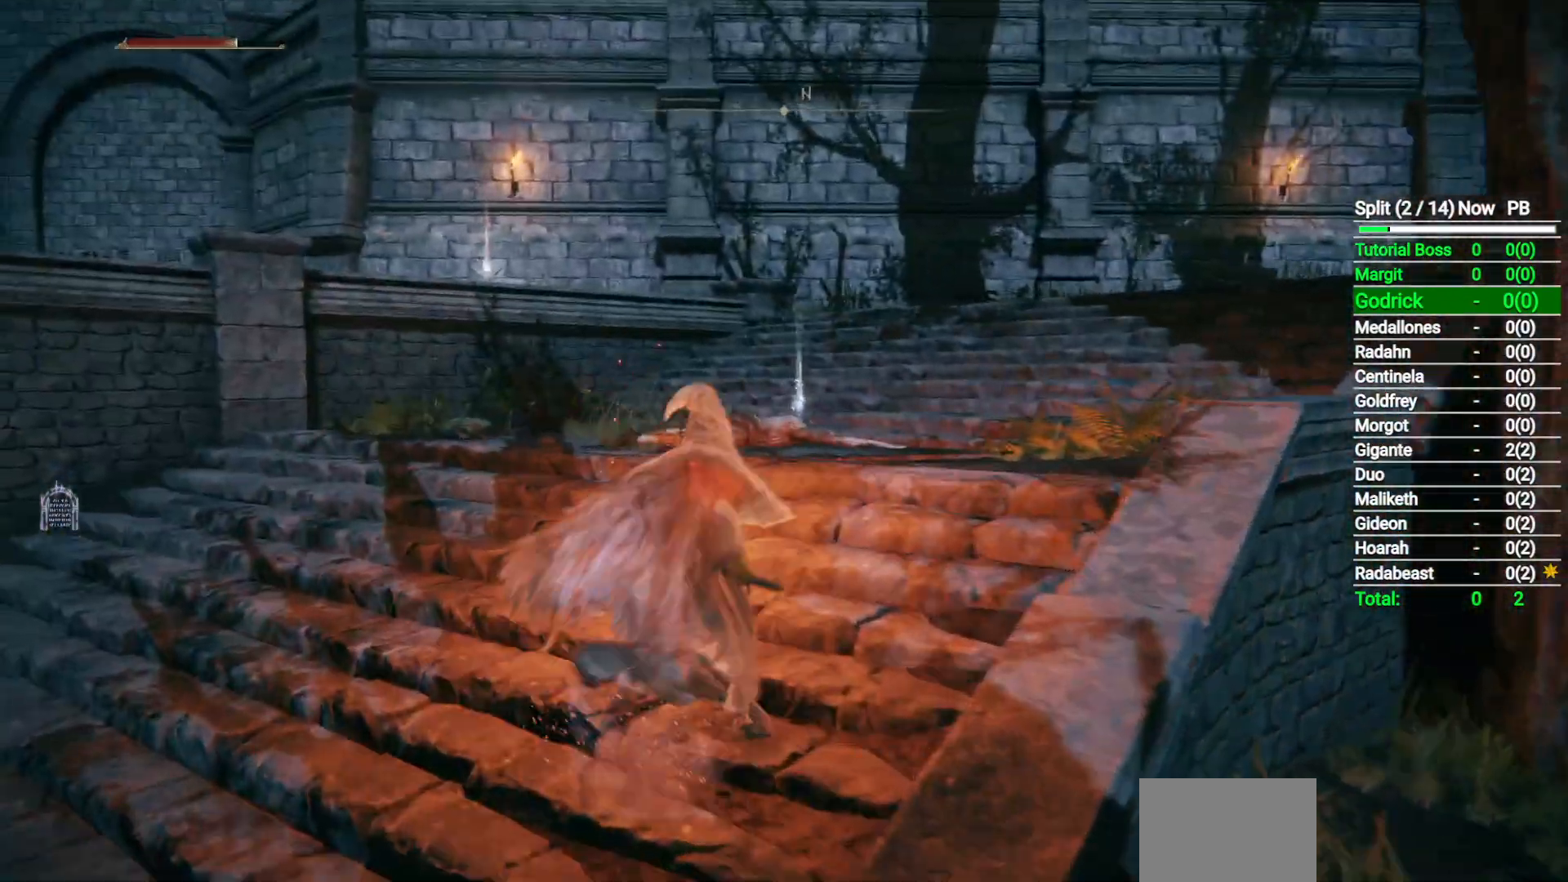
{"buttons": ["B"], "left_stick": "up", "right_stick": "center", "events": [[300, "right_stick", "down"], [467, "right_stick", "center"]]}
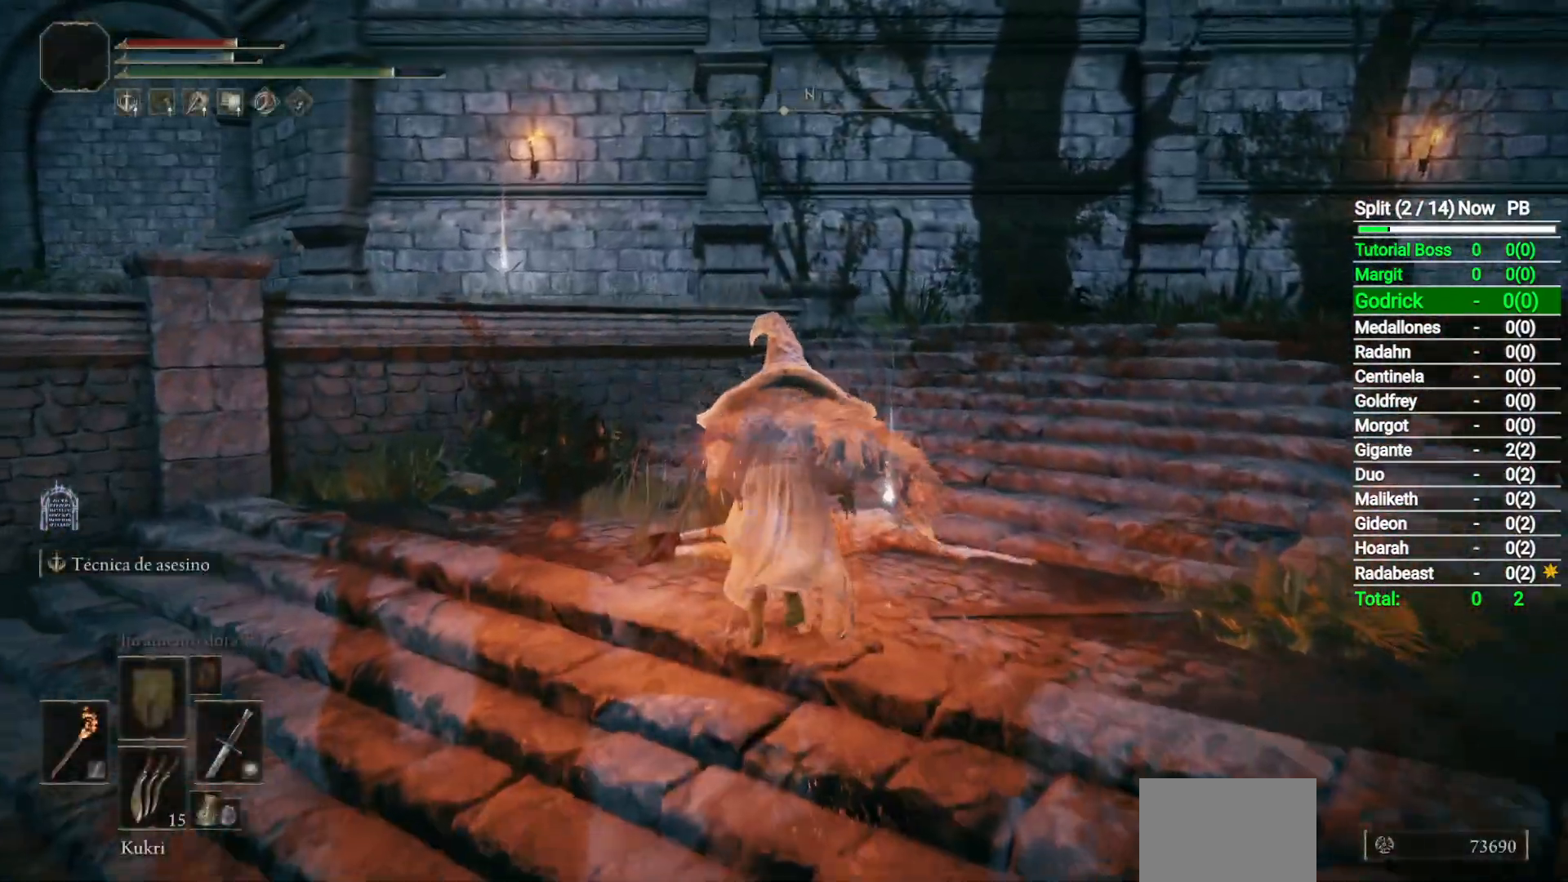
{"buttons": ["B"], "left_stick": "up", "right_stick": "center", "events": []}
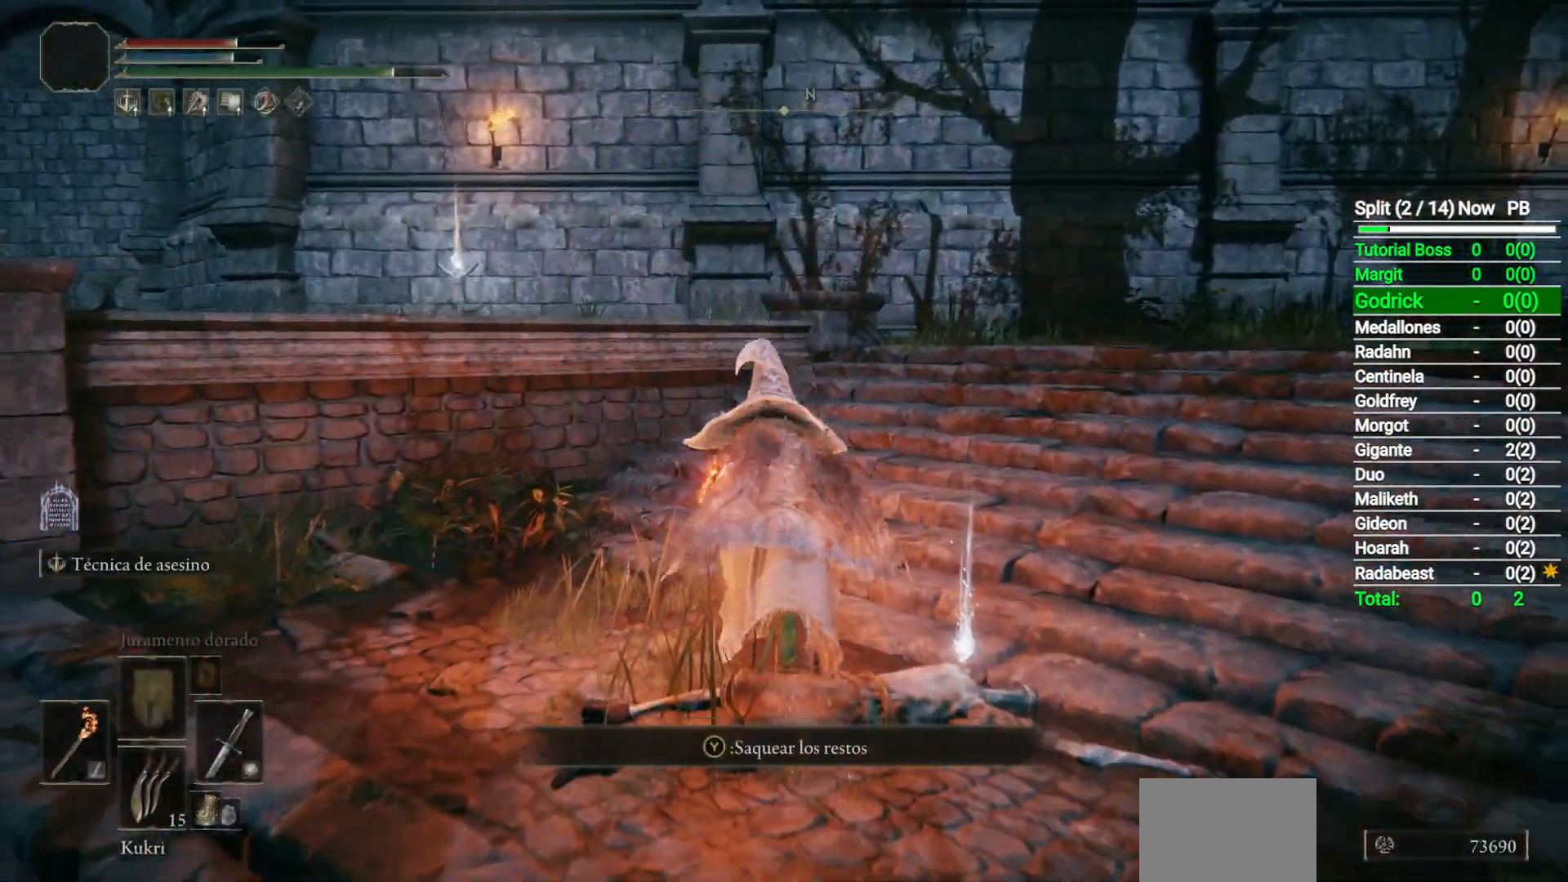
{"buttons": ["A", "B"], "left_stick": "up-left", "right_stick": "center", "events": [[450, "A", "down"], [483, "left_stick", "up-left"]]}
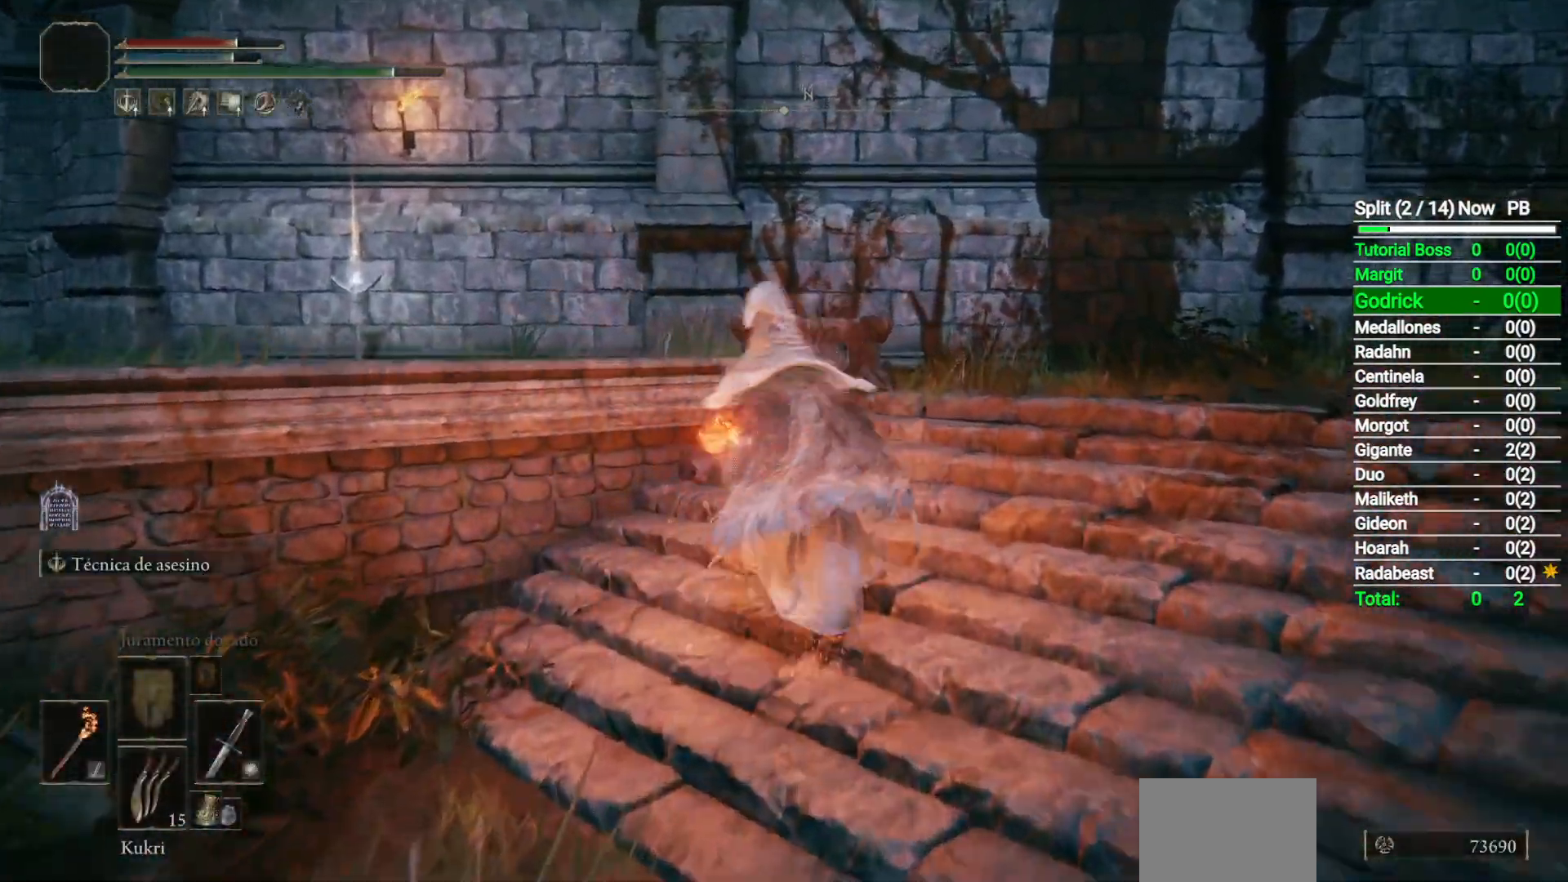
{"buttons": ["B"], "left_stick": "up", "right_stick": "center", "events": [[50, "A", "up"], [150, "right_stick", "down-left"], [383, "left_stick", "up"], [467, "right_stick", "center"]]}
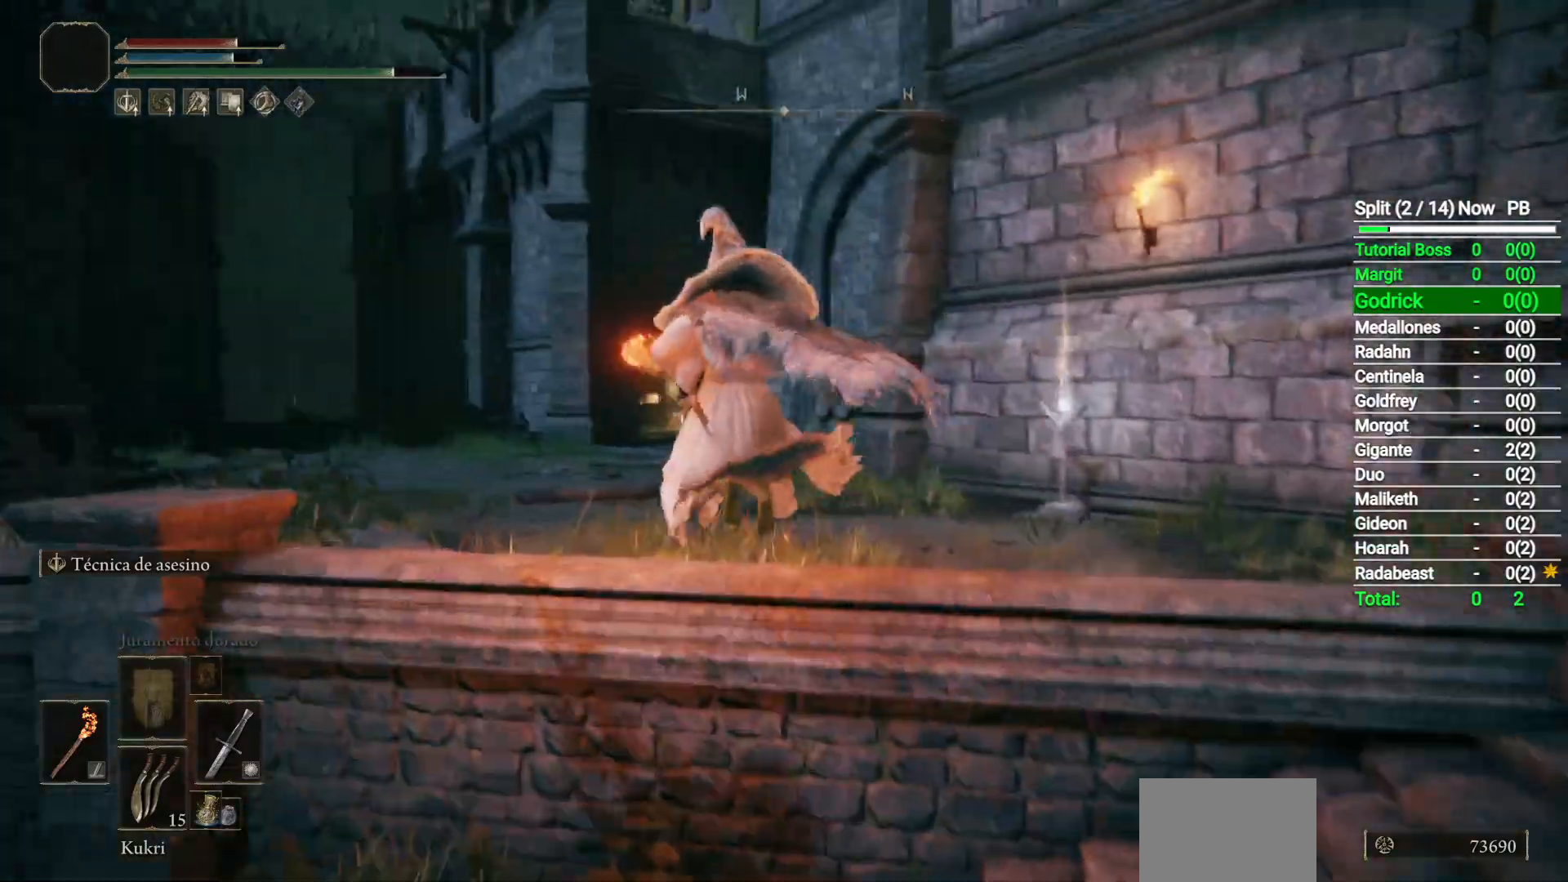
{"buttons": ["B"], "left_stick": "up", "right_stick": "down", "events": [[433, "right_stick", "down"]]}
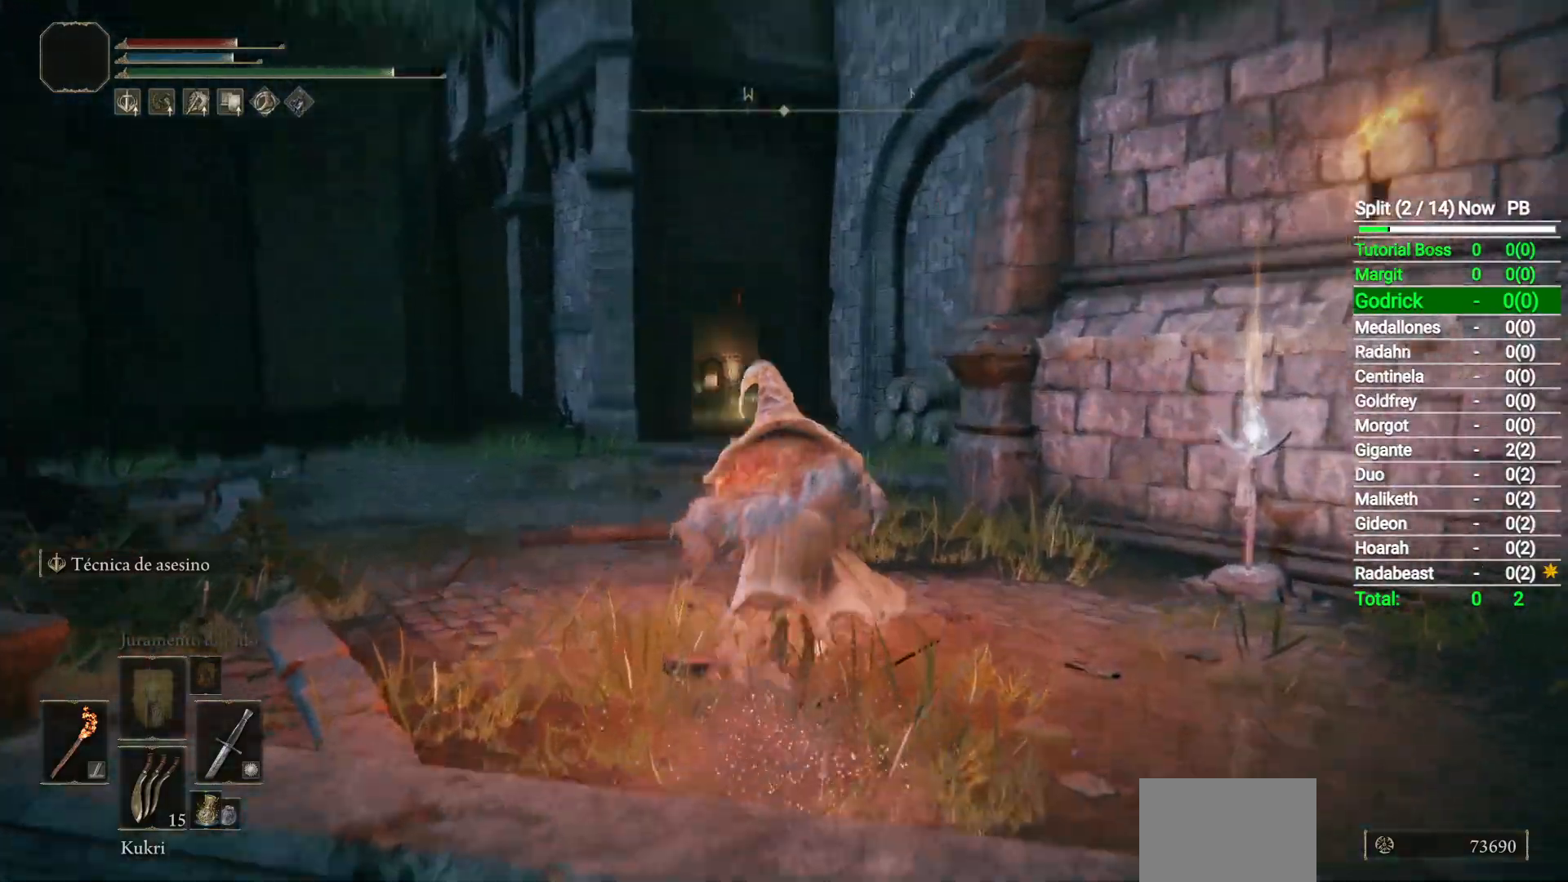
{"buttons": ["B"], "left_stick": "up", "right_stick": "center", "events": [[83, "right_stick", "center"]]}
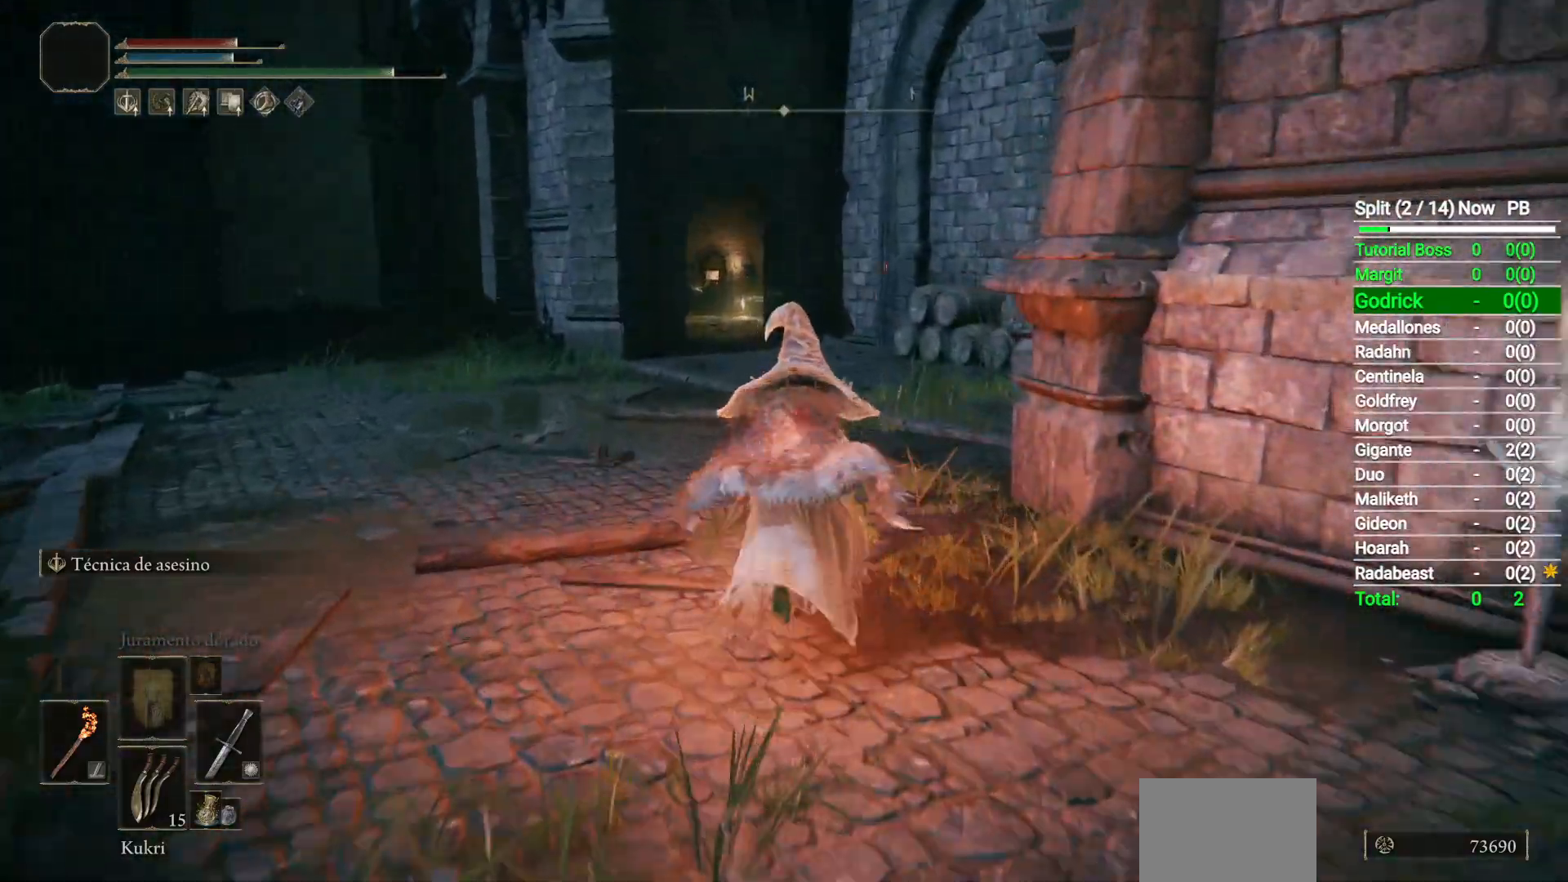
{"buttons": ["B", "L1"], "left_stick": "up", "right_stick": "center", "events": [[217, "L1", "down"], [350, "L1", "up"], [433, "L1", "down"]]}
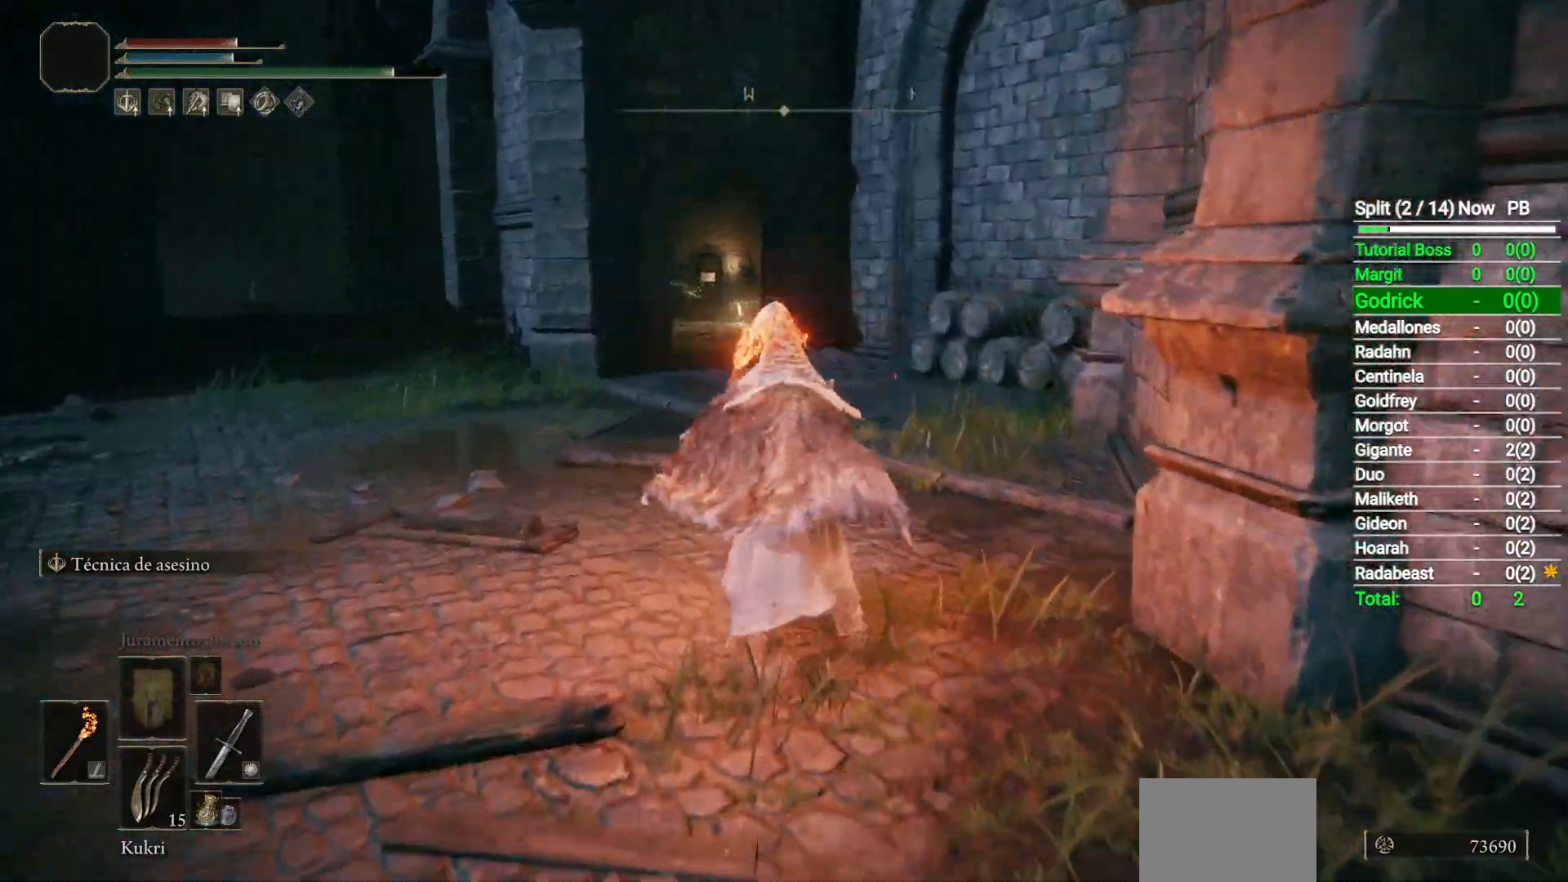
{"buttons": ["B", "L1"], "left_stick": "up", "right_stick": "center", "events": [[50, "L1", "up"], [117, "L1", "down"], [267, "L1", "up"], [317, "L1", "down"]]}
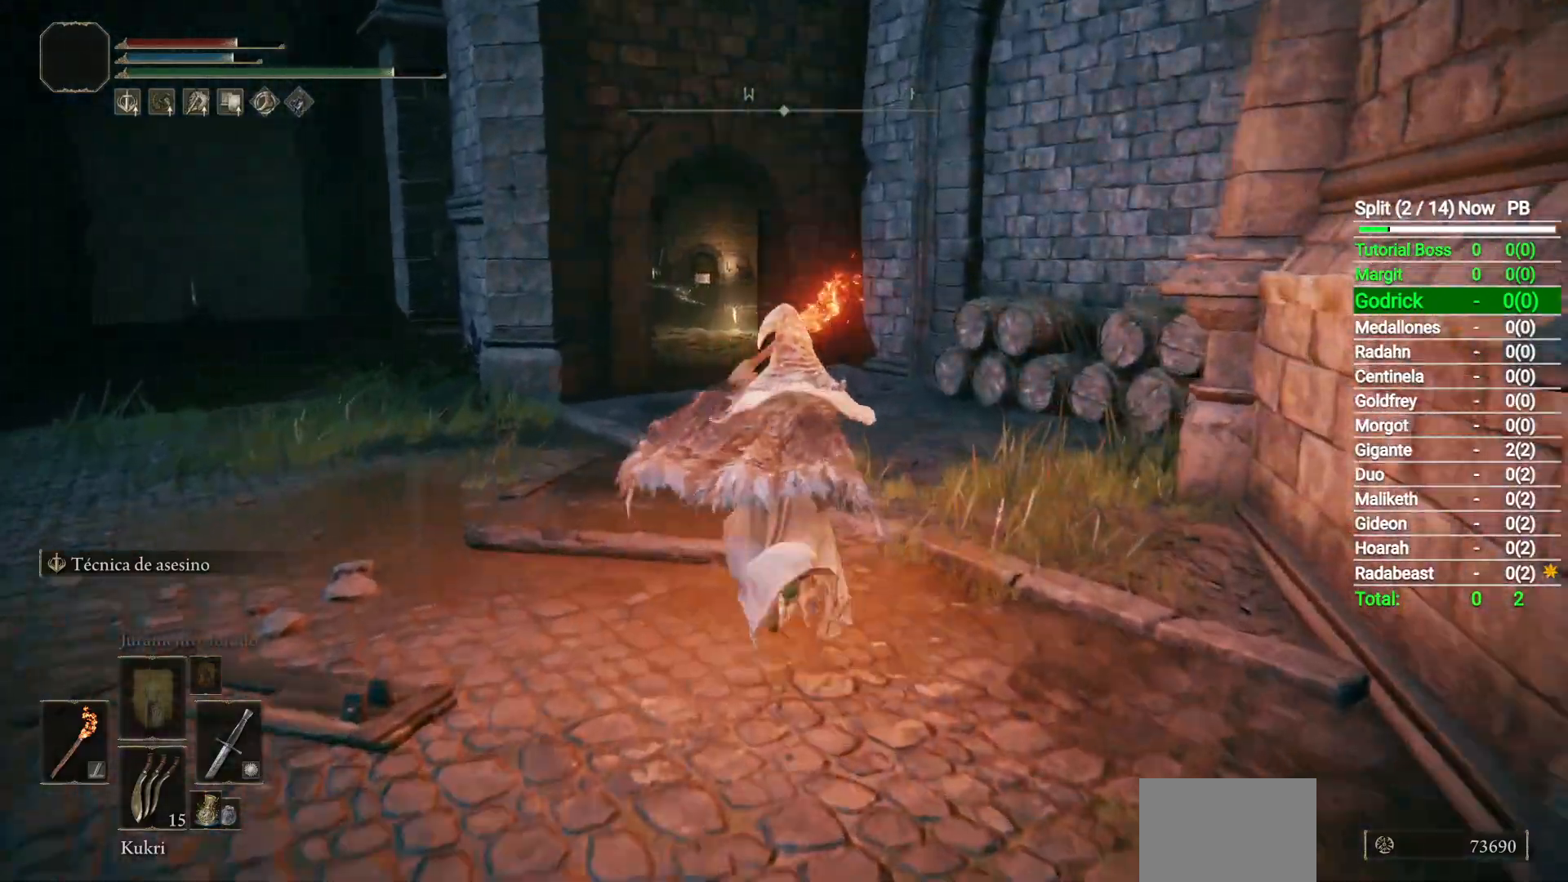
{"buttons": ["B", "L1"], "left_stick": "up", "right_stick": "up-left", "events": [[50, "L1", "up"], [183, "L1", "down"], [300, "L1", "up"], [350, "right_stick", "up-left"], [450, "L1", "down"]]}
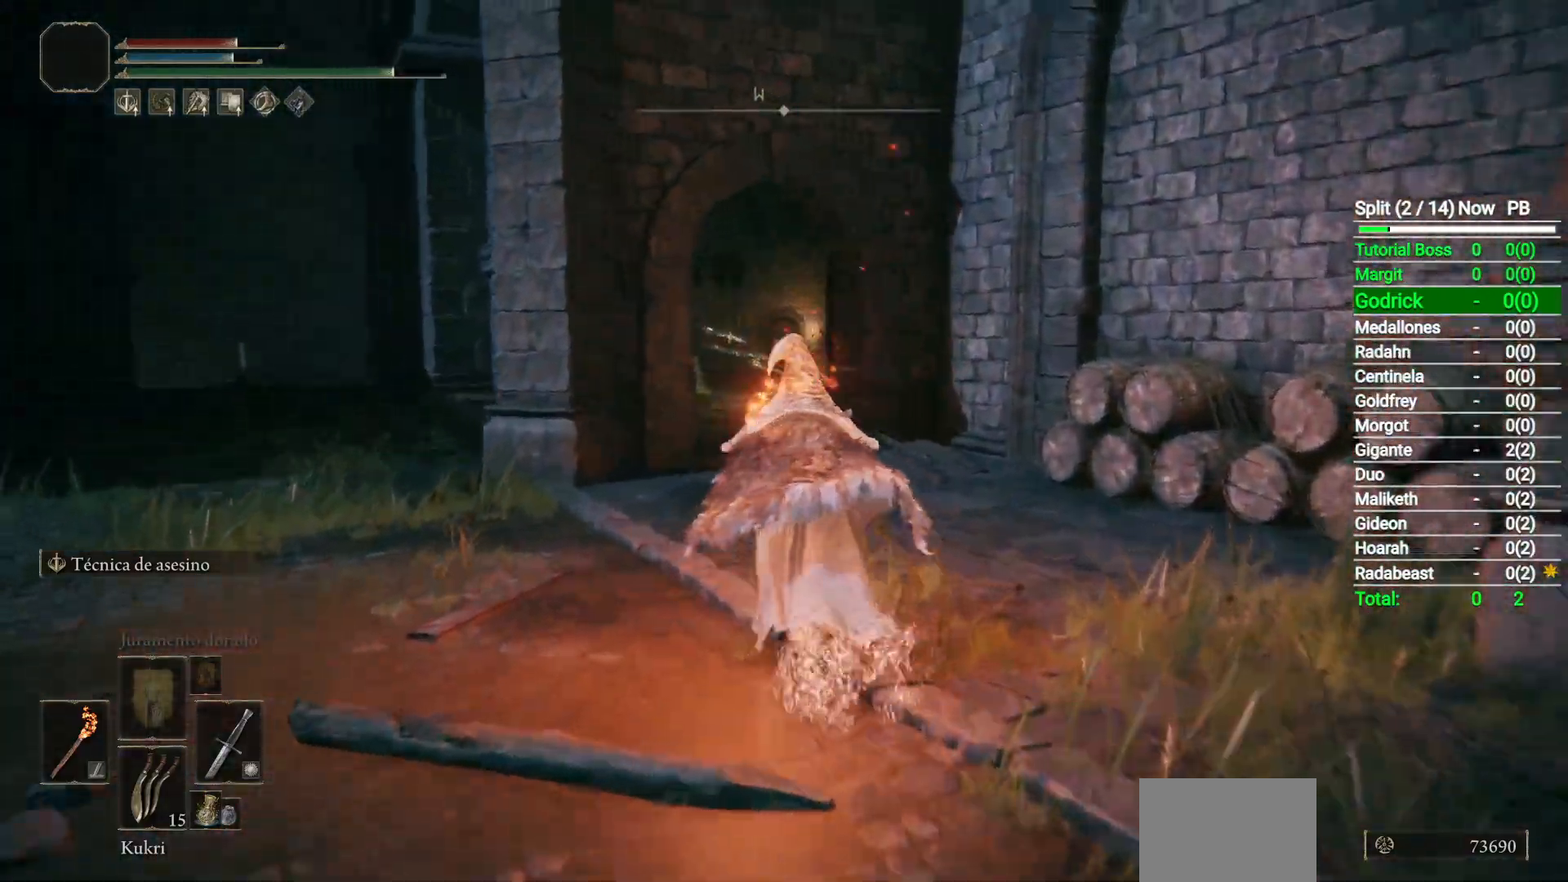
{"buttons": ["B", "L1"], "left_stick": "up", "right_stick": "center", "events": [[50, "L1", "up"], [67, "right_stick", "center"], [117, "L1", "down"]]}
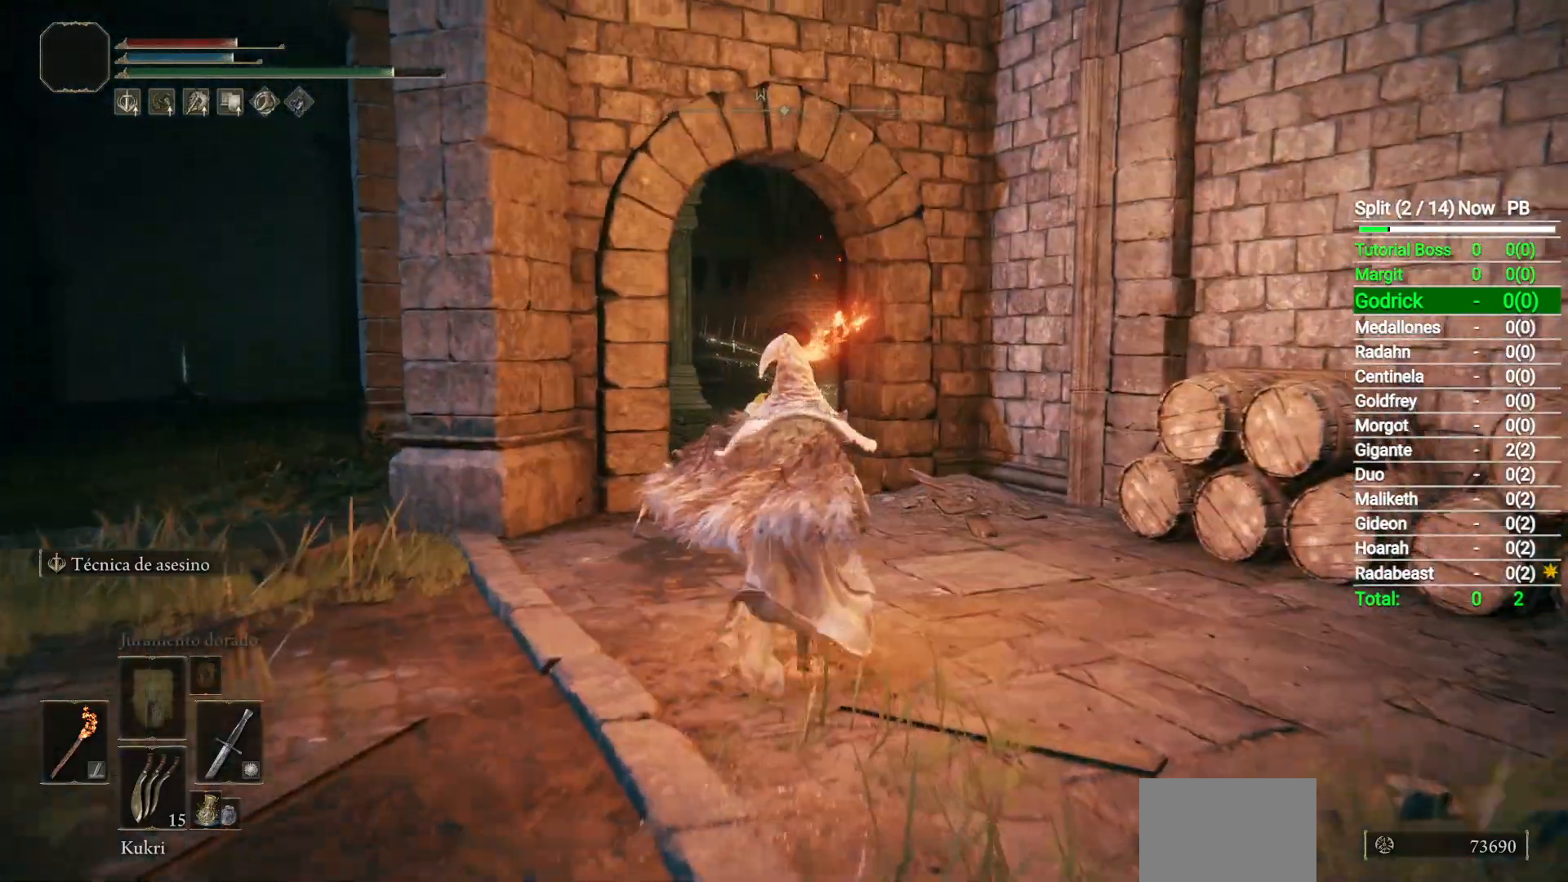
{"buttons": ["B", "L1"], "left_stick": "up", "right_stick": "center", "events": [[67, "L1", "up"], [233, "L1", "down"], [317, "L1", "up"], [400, "L1", "down"]]}
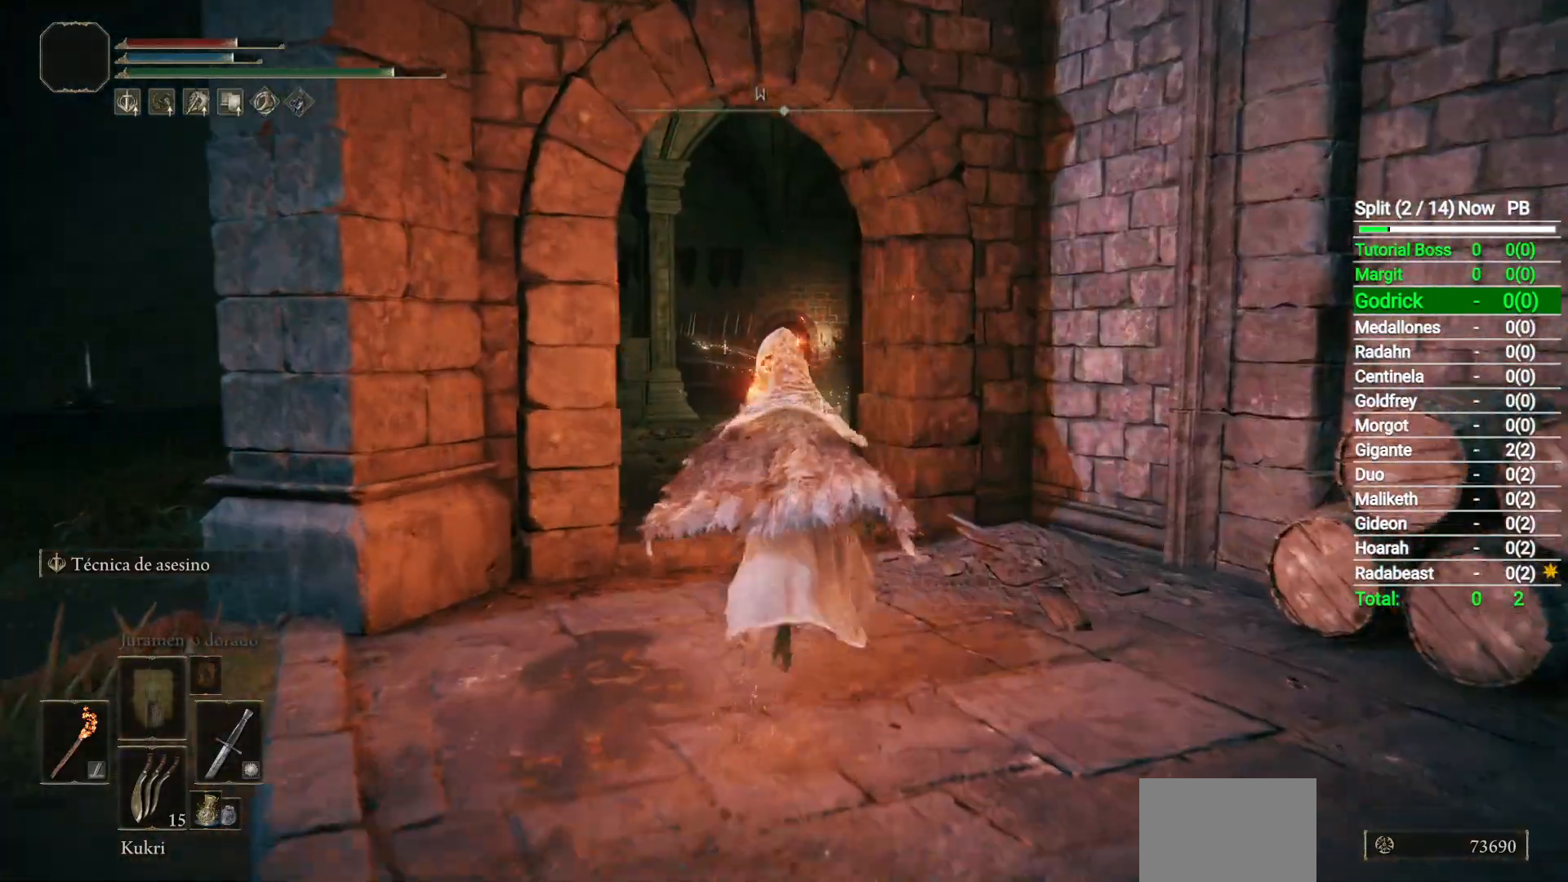
{"buttons": ["B"], "left_stick": "up", "right_stick": "right", "events": [[17, "L1", "up"], [50, "L1", "down"], [183, "L1", "up"], [217, "L1", "down"], [350, "L1", "up"], [467, "right_stick", "right"]]}
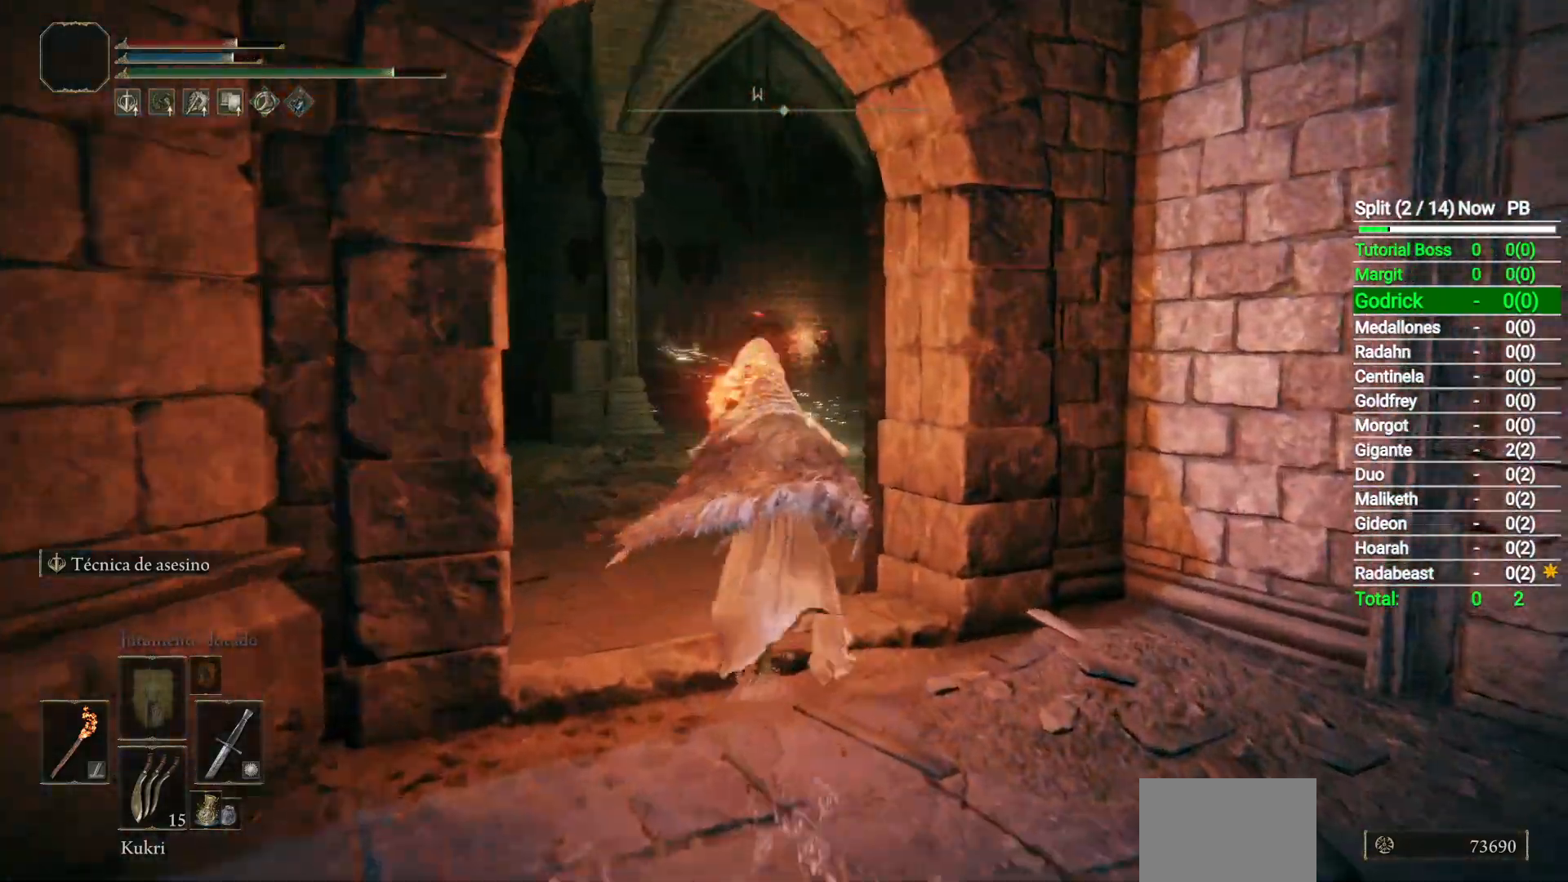
{"buttons": ["B"], "left_stick": "up-left", "right_stick": "down-right", "events": [[17, "right_stick", "down-right"], [50, "left_stick", "up-left"]]}
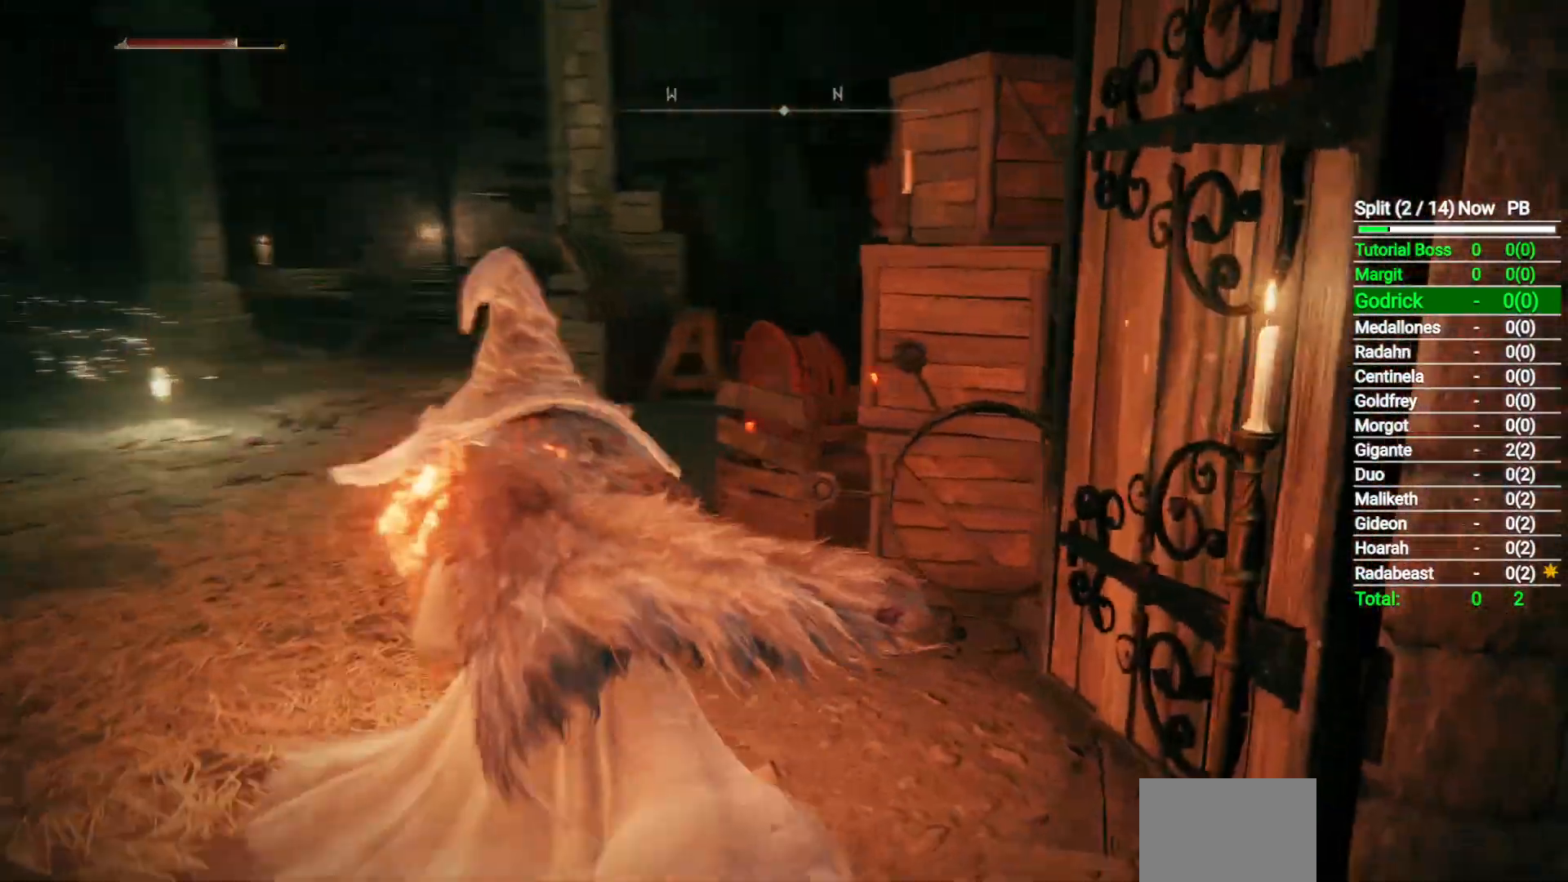
{"buttons": ["B"], "left_stick": "left", "right_stick": "down-right", "events": [[383, "left_stick", "left"]]}
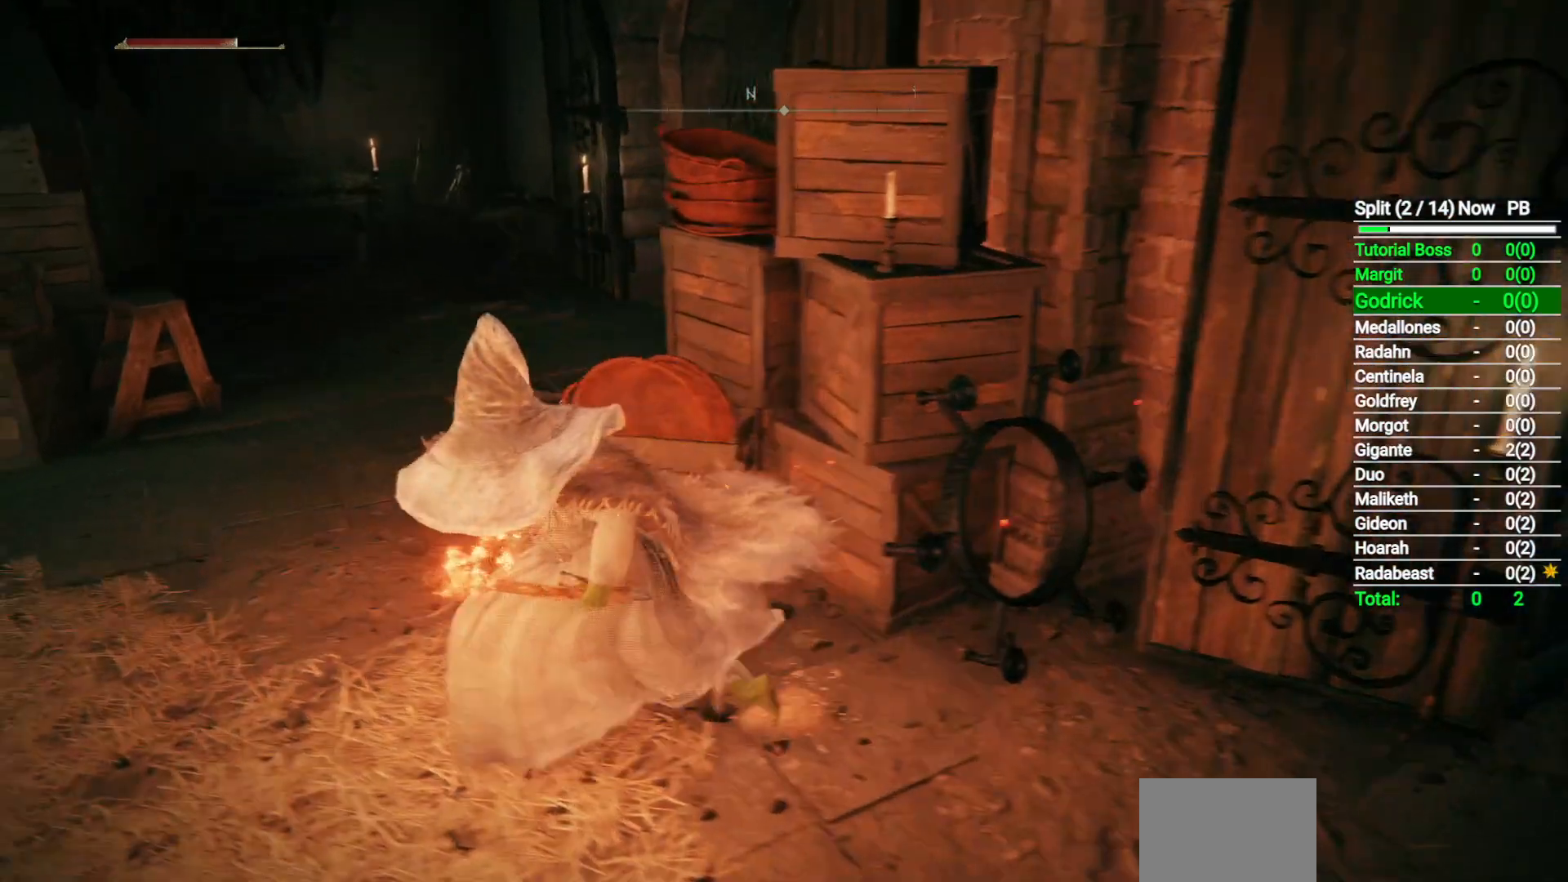
{"buttons": ["B"], "left_stick": "up-left", "right_stick": "down-right", "events": [[117, "left_stick", "up-left"]]}
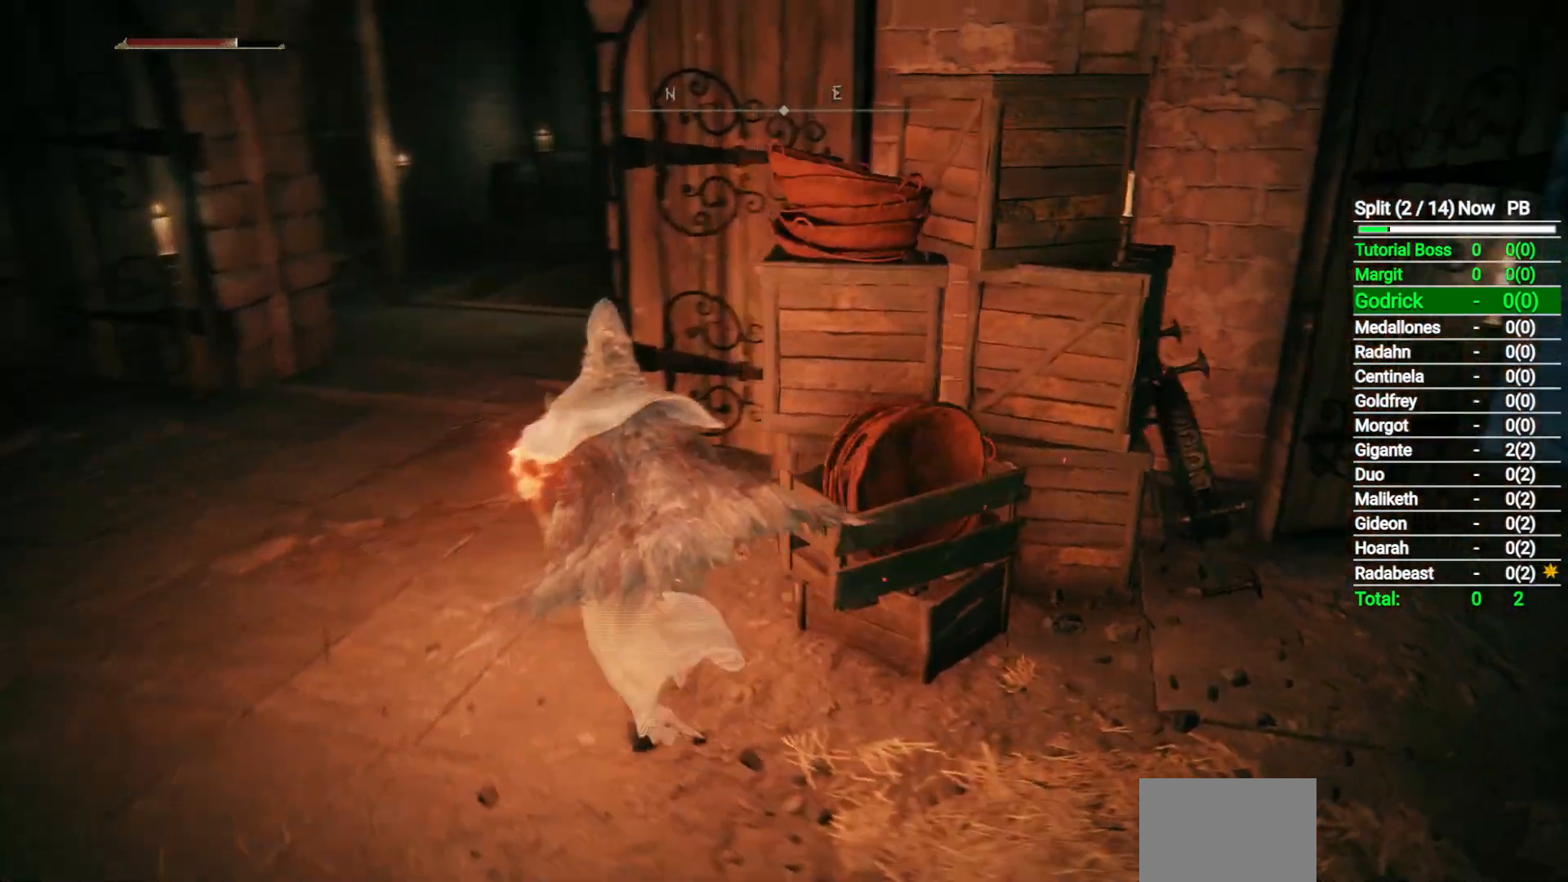
{"buttons": ["B"], "left_stick": "up-left", "right_stick": "down-right", "events": []}
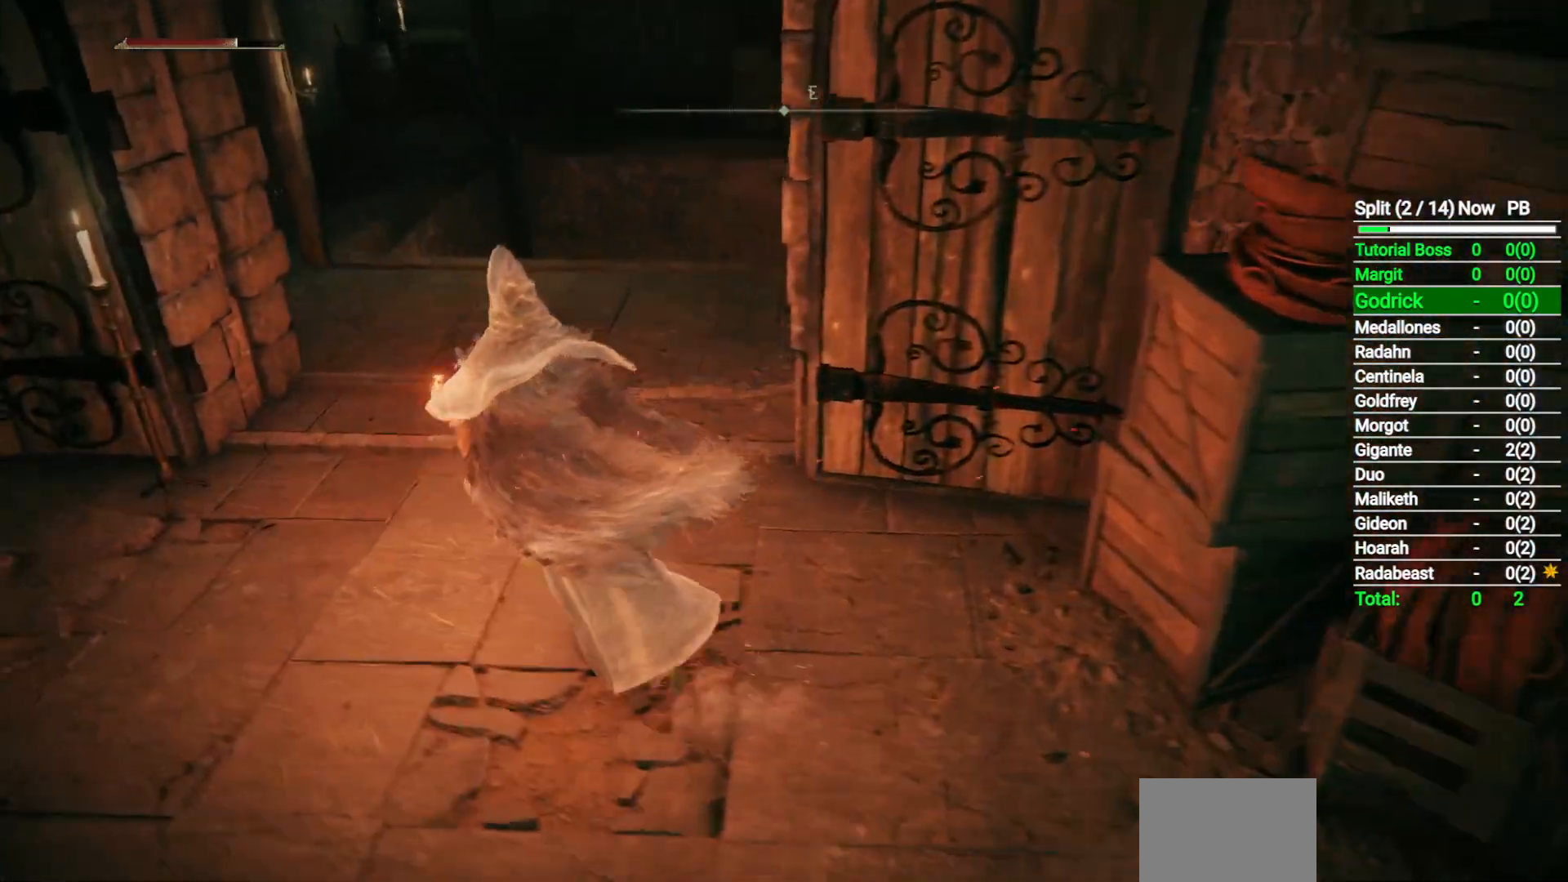
{"buttons": [], "left_stick": "up-right", "right_stick": "center", "events": [[250, "left_stick", "up"], [433, "B", "up"], [433, "left_stick", "up-right"], [433, "right_stick", "center"]]}
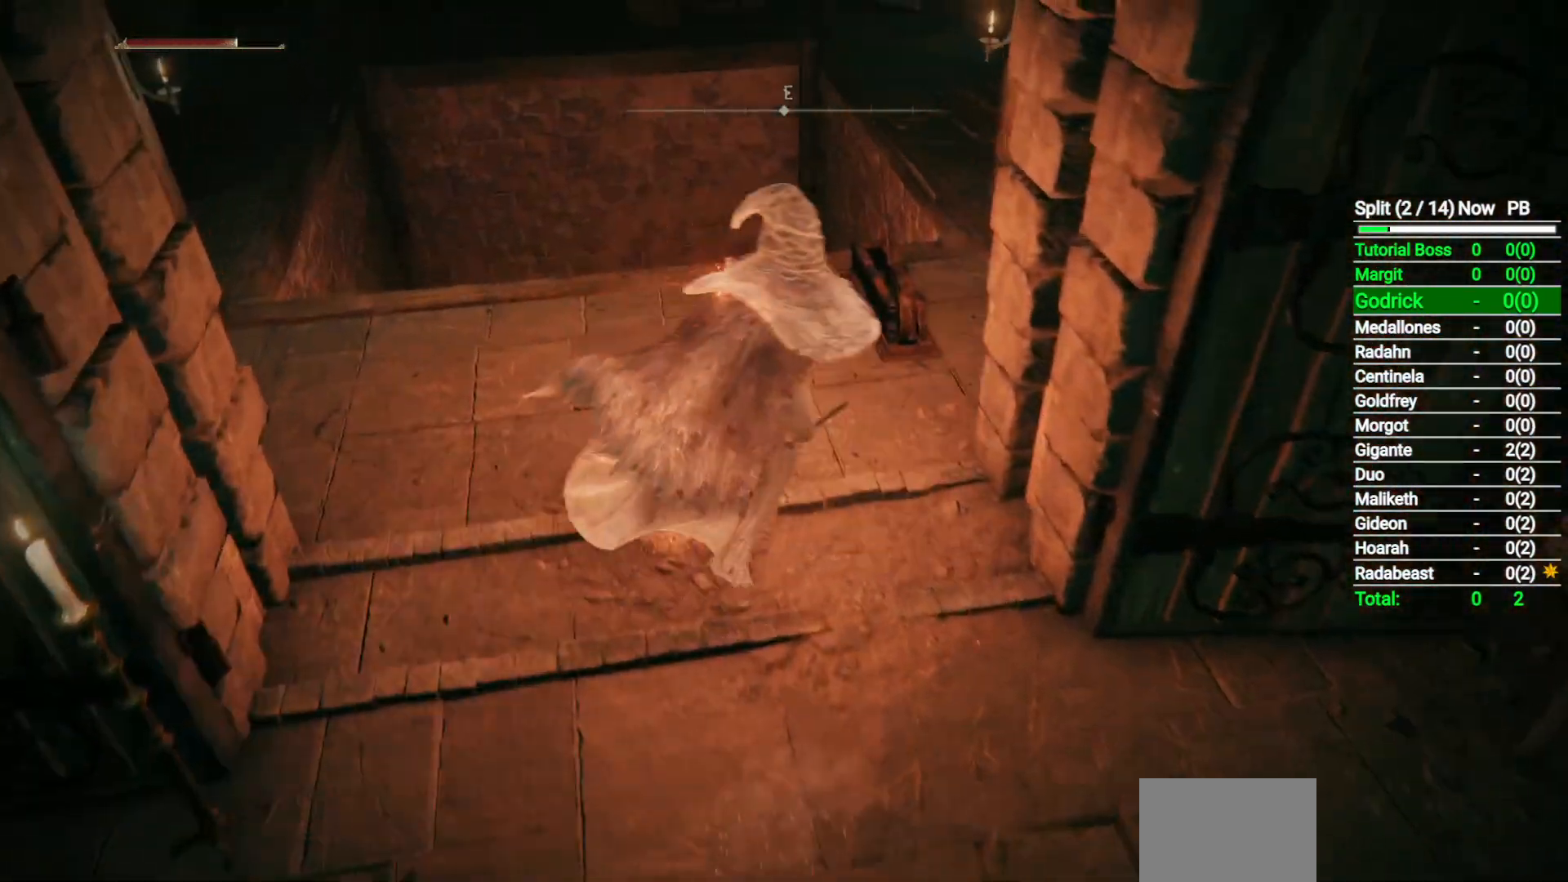
{"buttons": [], "left_stick": "center", "right_stick": "center", "events": [[233, "Y", "down"], [300, "Y", "up"], [367, "Y", "down"], [383, "left_stick", "center"], [450, "Y", "up"]]}